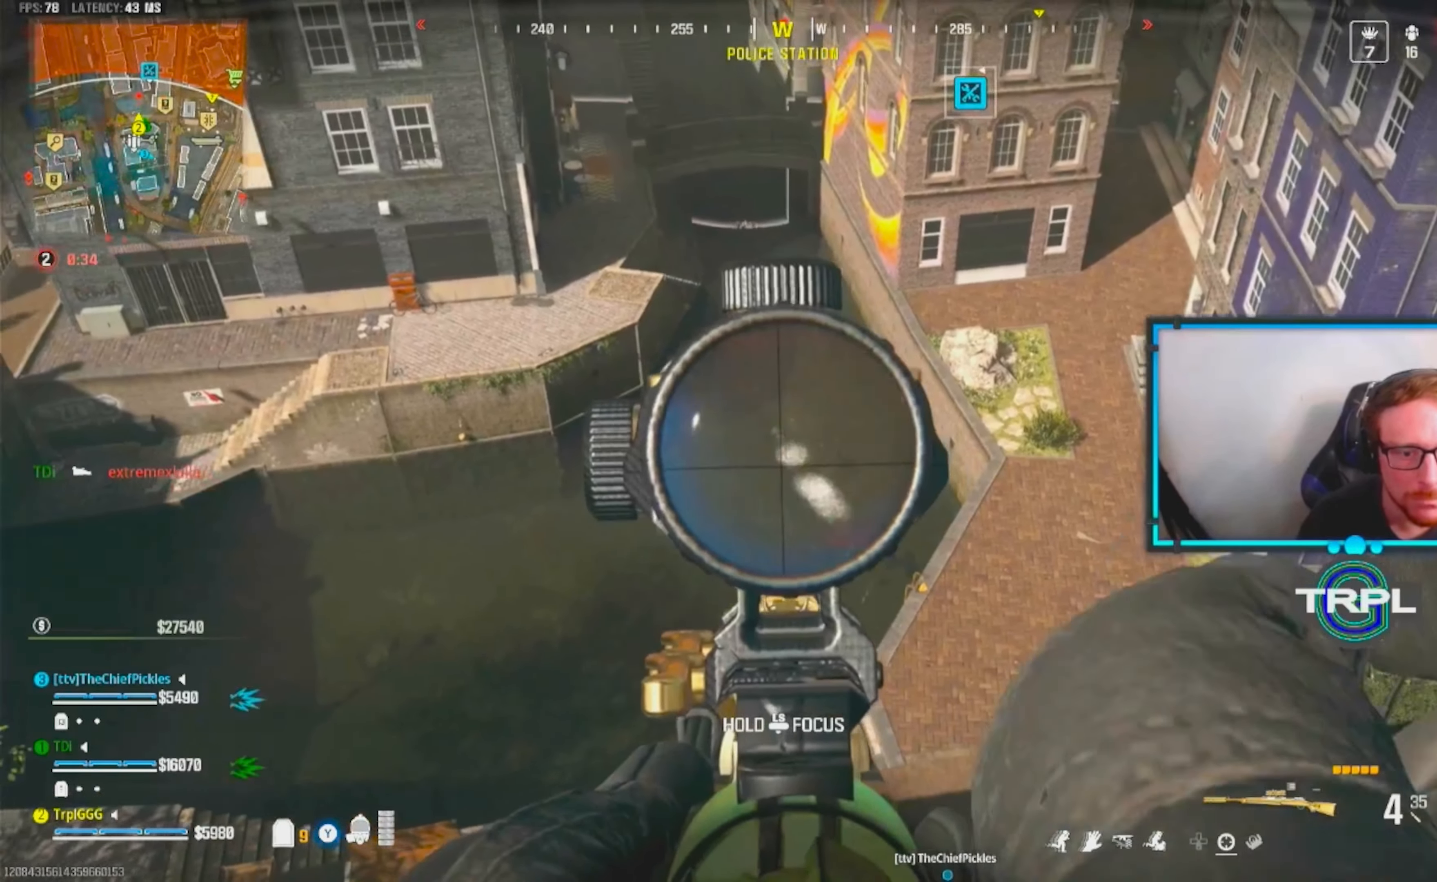
Gameplay with a controller (Xbox layout); each line is a JSON object with the inputs held at the frame after it. "events" lists button and stick changes between this image and that frame as [ms after this image, input, new state], when the widget could be followed in between.
{"buttons": ["L2", "L3"], "left_stick": "center", "right_stick": "center", "events": [[83, "right_stick", "center"], [100, "L3", "down"], [200, "right_stick", "up-right"], [317, "right_stick", "center"], [367, "R2", "down"], [367, "right_stick", "up-left"], [433, "right_stick", "center"], [500, "R2", "up"]]}
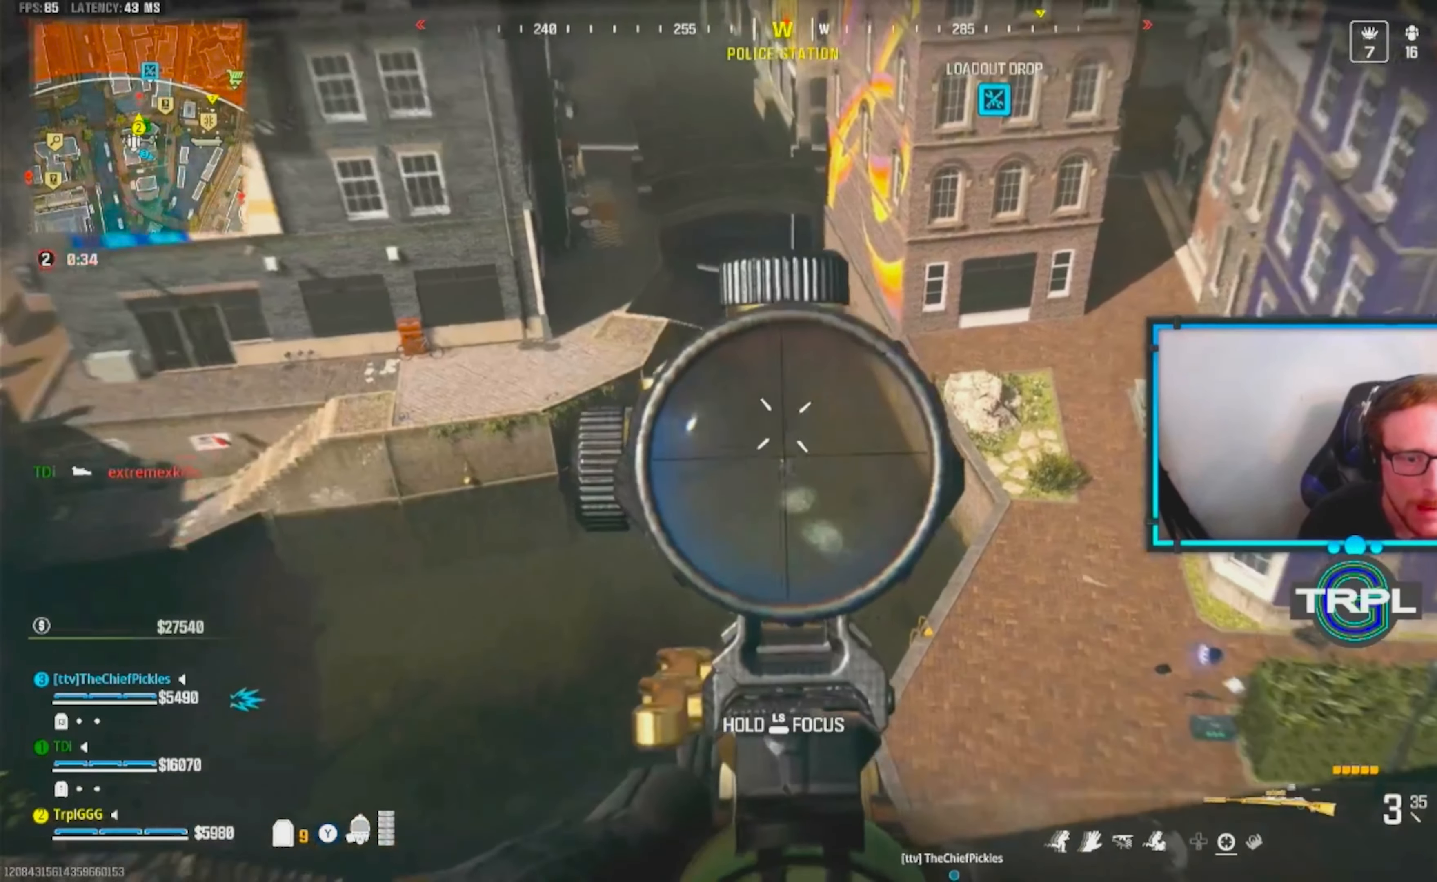
{"buttons": ["L2", "L3"], "left_stick": "center", "right_stick": "center", "events": [[200, "L3", "up"], [333, "right_stick", "up"], [433, "right_stick", "center"], [500, "L3", "down"]]}
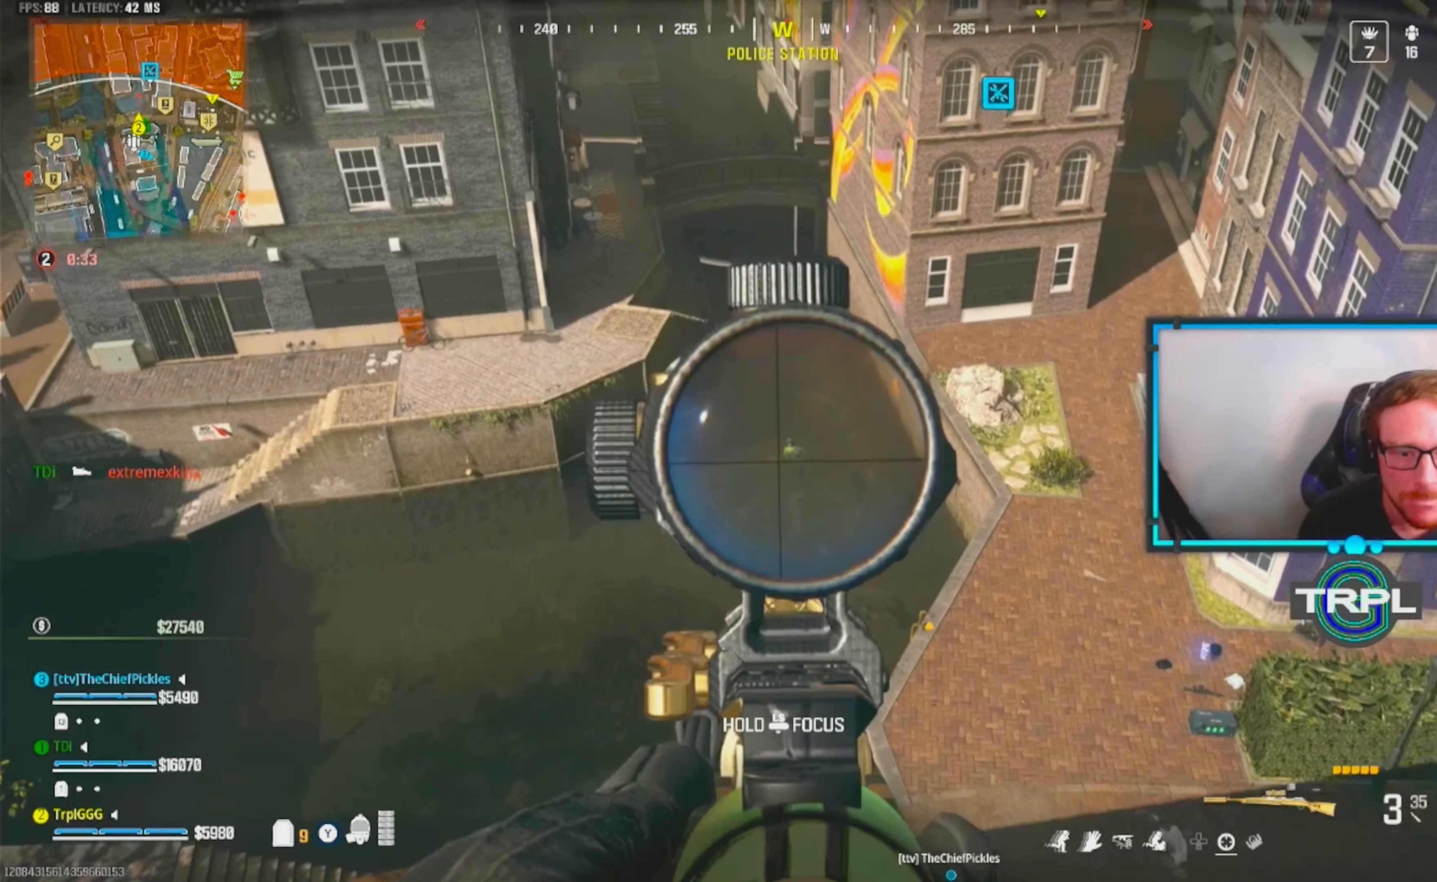
{"buttons": ["L2", "R2", "L3"], "left_stick": "center", "right_stick": "center", "events": [[50, "right_stick", "right"], [183, "right_stick", "center"], [267, "right_stick", "right"], [400, "R2", "down"], [417, "right_stick", "center"]]}
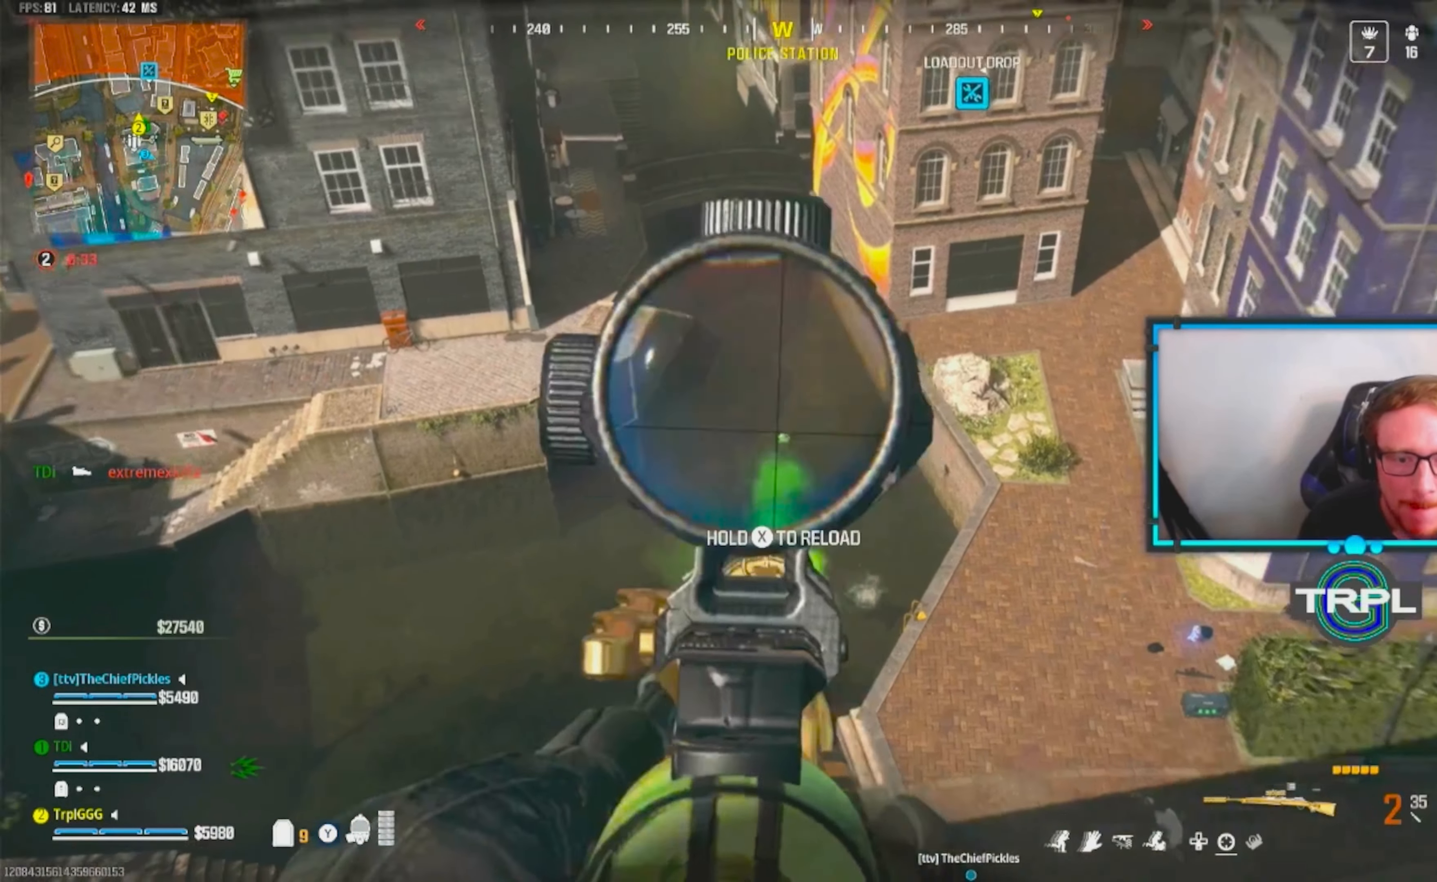
{"buttons": ["L2"], "left_stick": "center", "right_stick": "center", "events": [[17, "R2", "up"], [200, "L3", "up"], [283, "right_stick", "right"], [383, "right_stick", "center"]]}
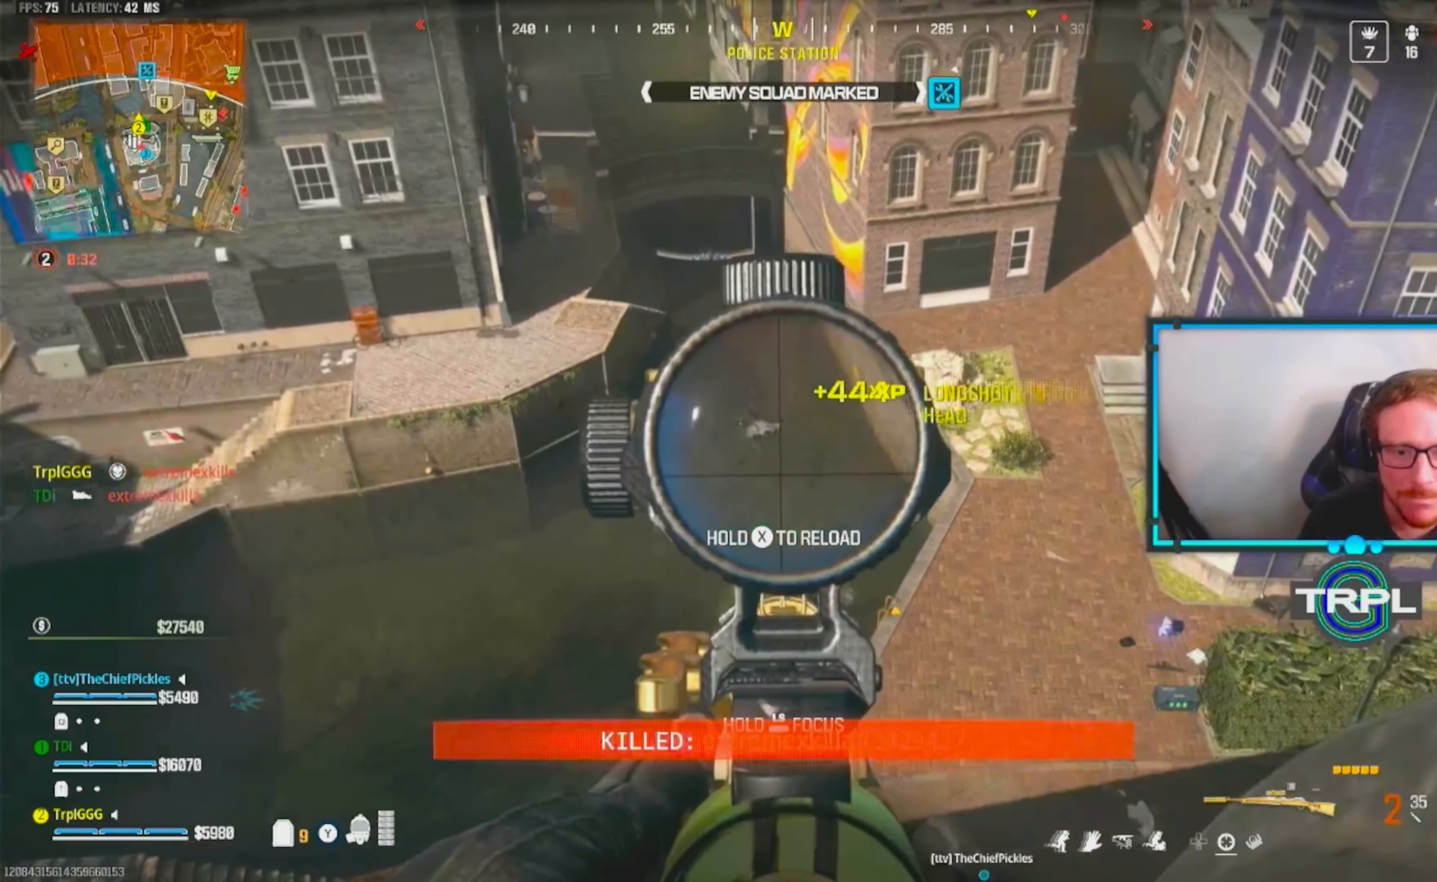
{"buttons": [], "left_stick": "down-left", "right_stick": "center", "events": [[17, "right_stick", "up-right"], [67, "L2", "up"], [67, "left_stick", "down"], [250, "left_stick", "center"], [317, "right_stick", "center"], [367, "left_stick", "left"], [450, "left_stick", "down-left"]]}
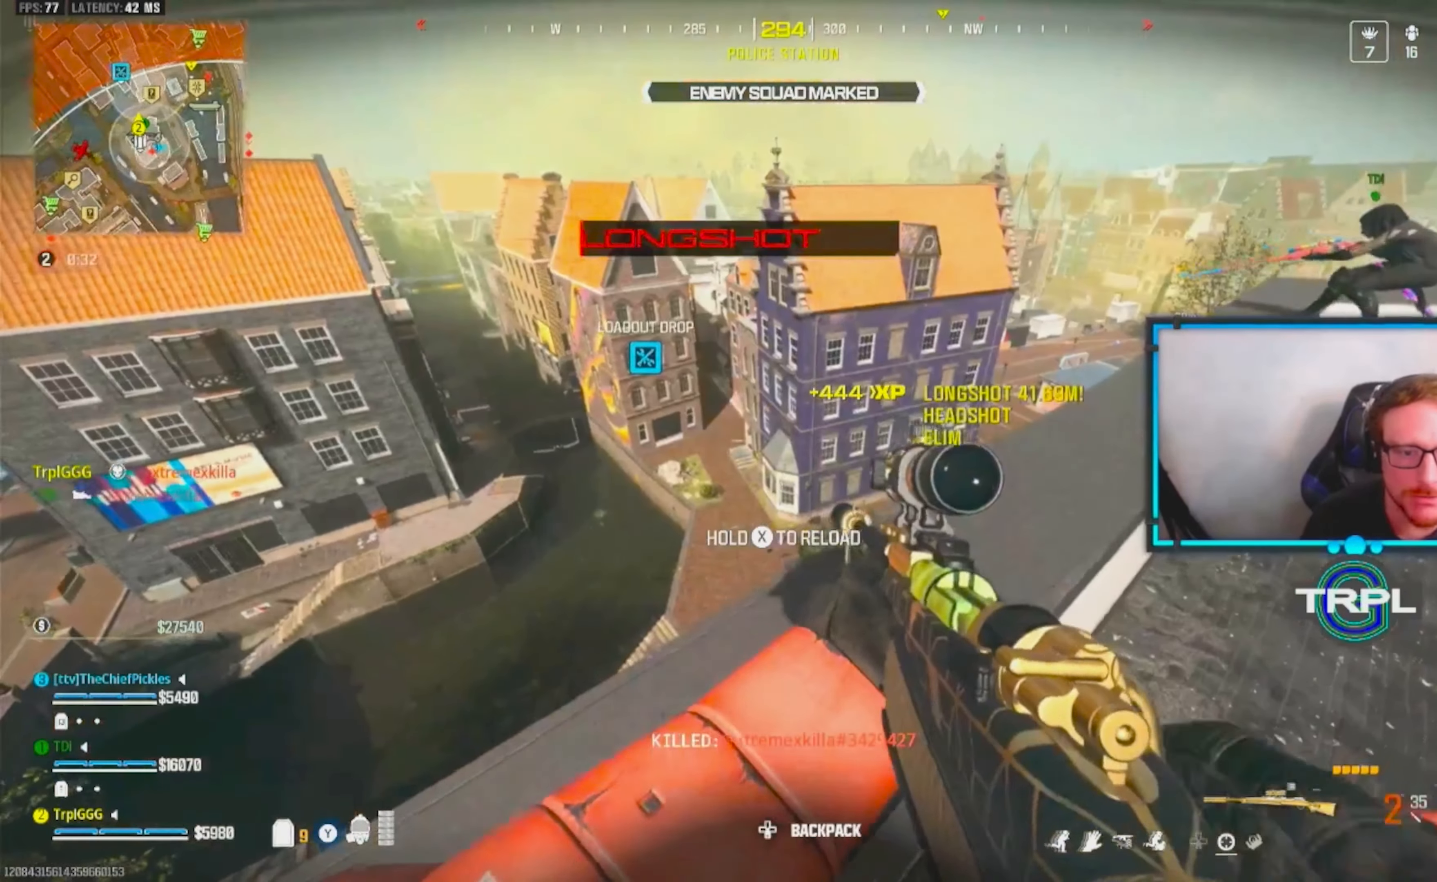
{"buttons": [], "left_stick": "center", "right_stick": "center", "events": [[117, "left_stick", "center"], [250, "left_stick", "up"], [383, "left_stick", "left"], [467, "left_stick", "center"]]}
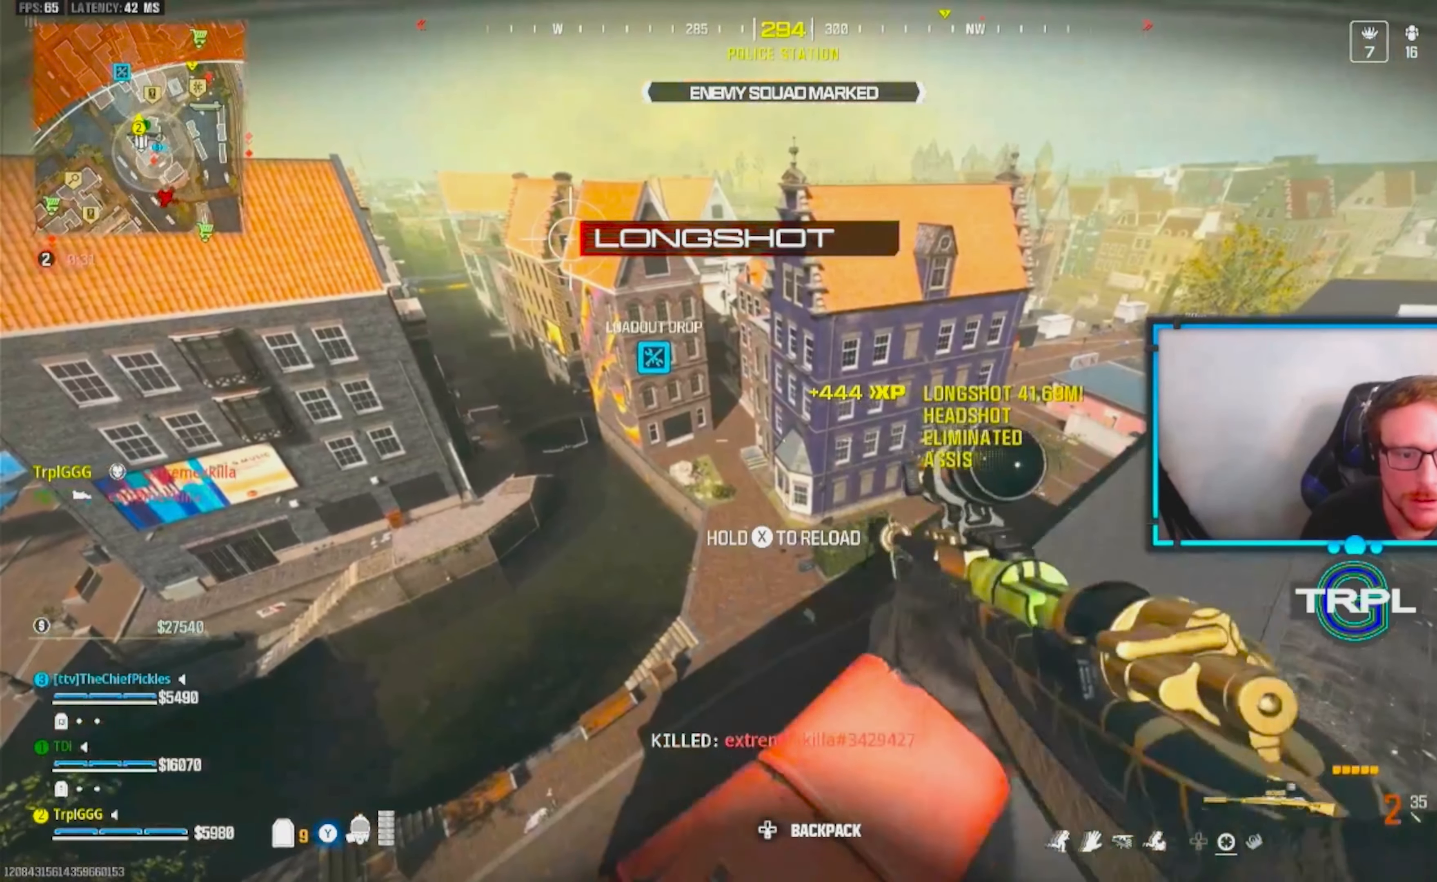
{"buttons": [], "left_stick": "right", "right_stick": "center", "events": [[400, "left_stick", "down"], [500, "left_stick", "right"]]}
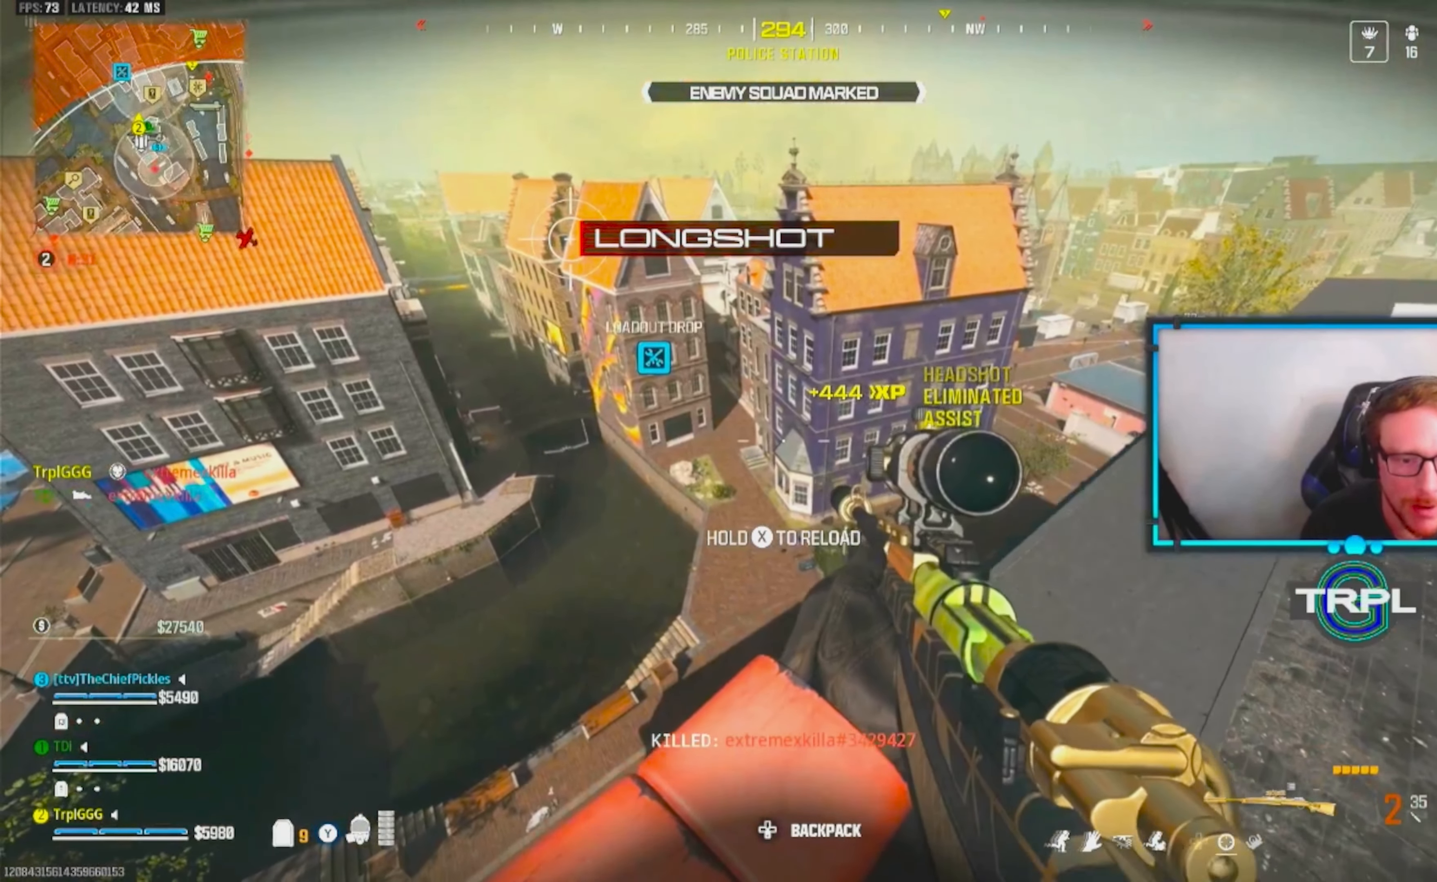
{"buttons": [], "left_stick": "left", "right_stick": "center", "events": [[67, "left_stick", "up"], [150, "left_stick", "left"], [233, "left_stick", "down"], [333, "left_stick", "right"], [417, "left_stick", "up"], [483, "left_stick", "left"]]}
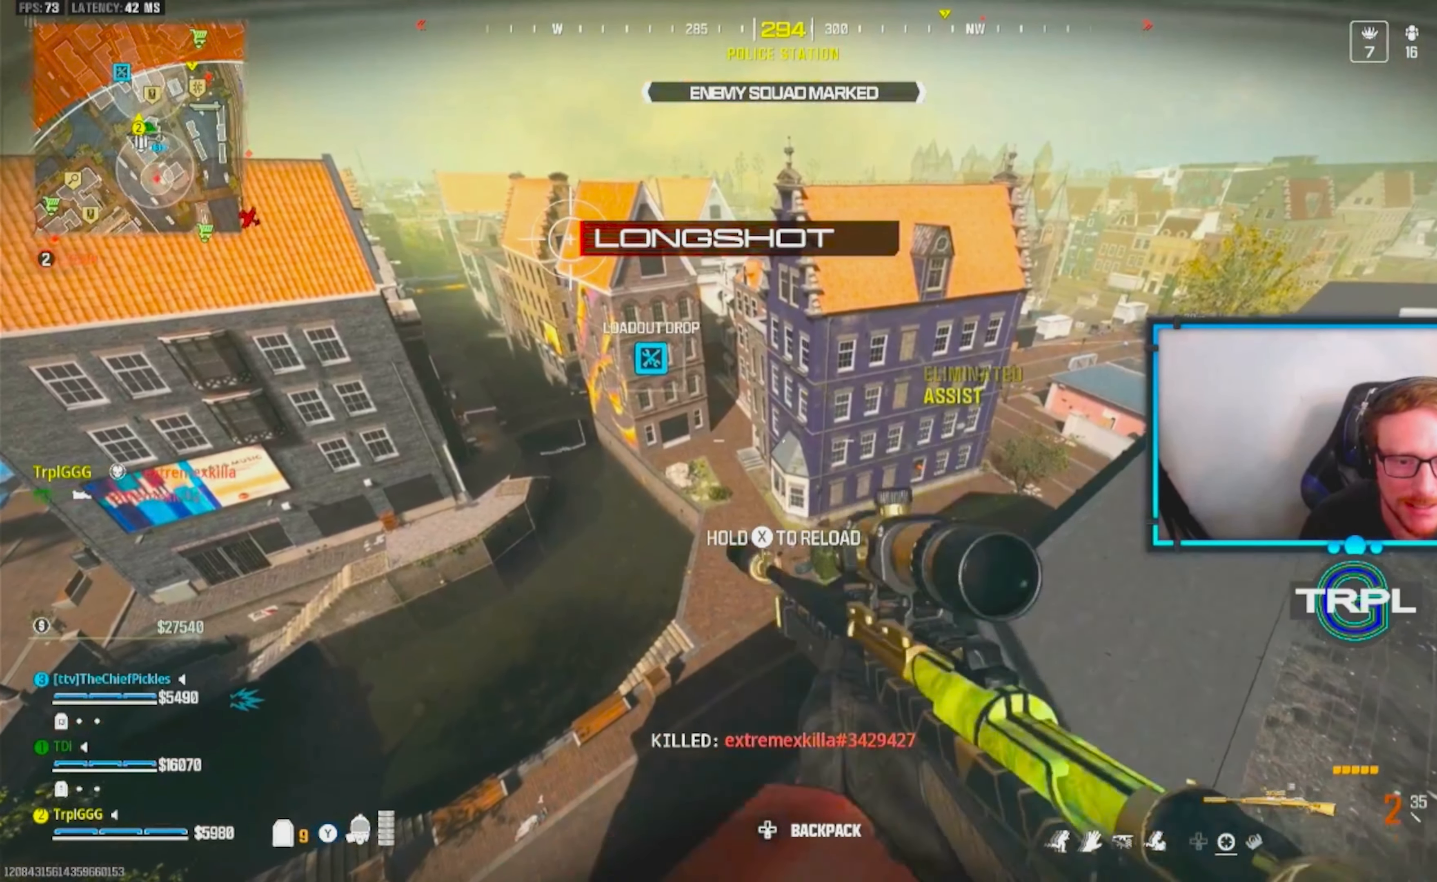
{"buttons": [], "left_stick": "down-left", "right_stick": "center", "events": [[67, "left_stick", "down"], [133, "left_stick", "right"], [183, "left_stick", "up-right"], [300, "left_stick", "center"], [450, "left_stick", "down-left"]]}
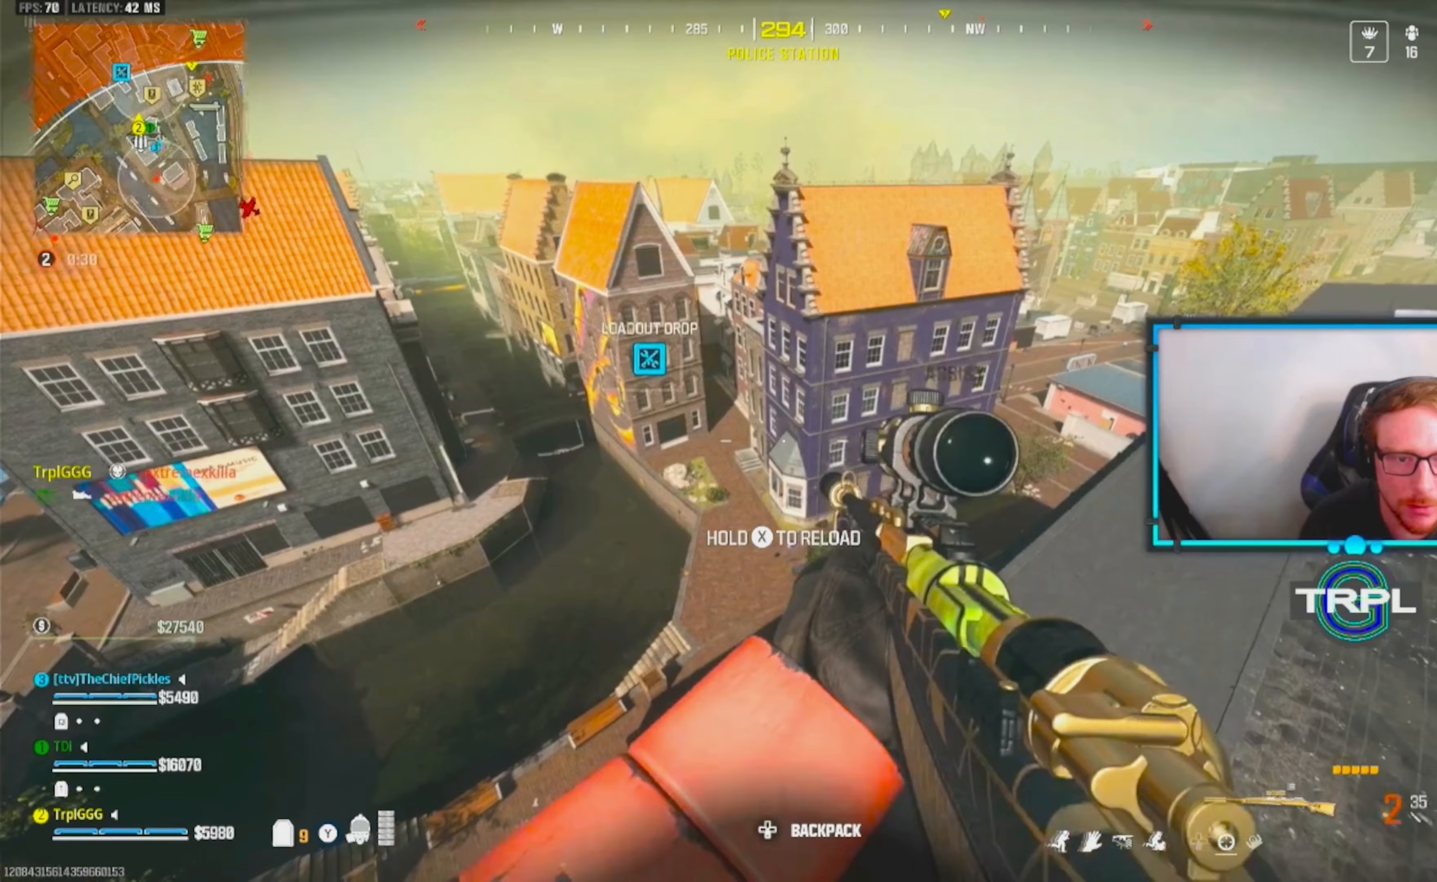
{"buttons": [], "left_stick": "center", "right_stick": "center", "events": [[67, "left_stick", "center"], [217, "left_stick", "down"], [350, "left_stick", "left"], [450, "left_stick", "center"]]}
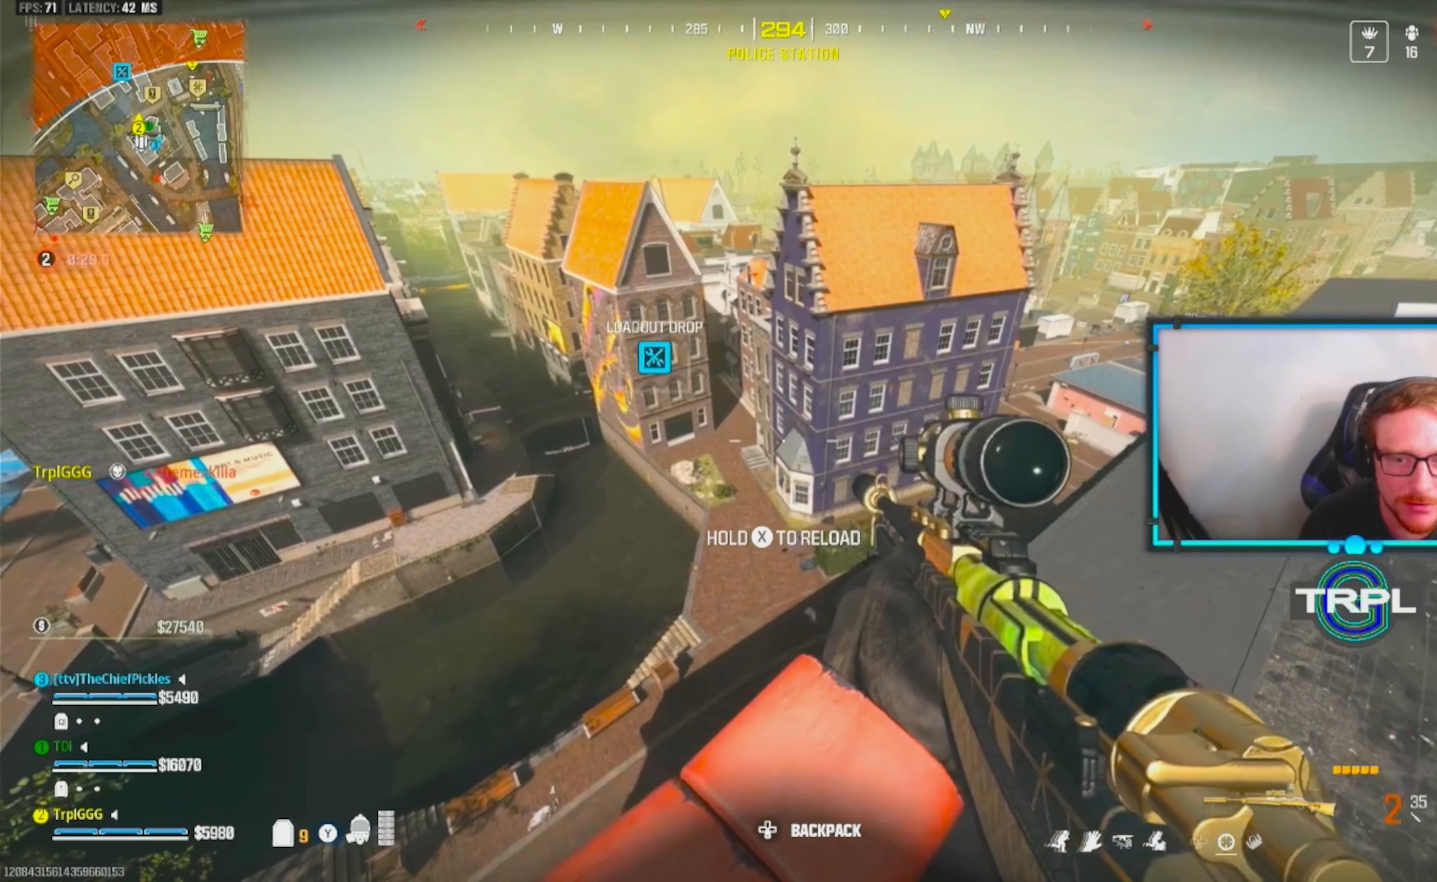
{"buttons": [], "left_stick": "left", "right_stick": "center", "events": [[100, "left_stick", "down-right"], [317, "left_stick", "left"]]}
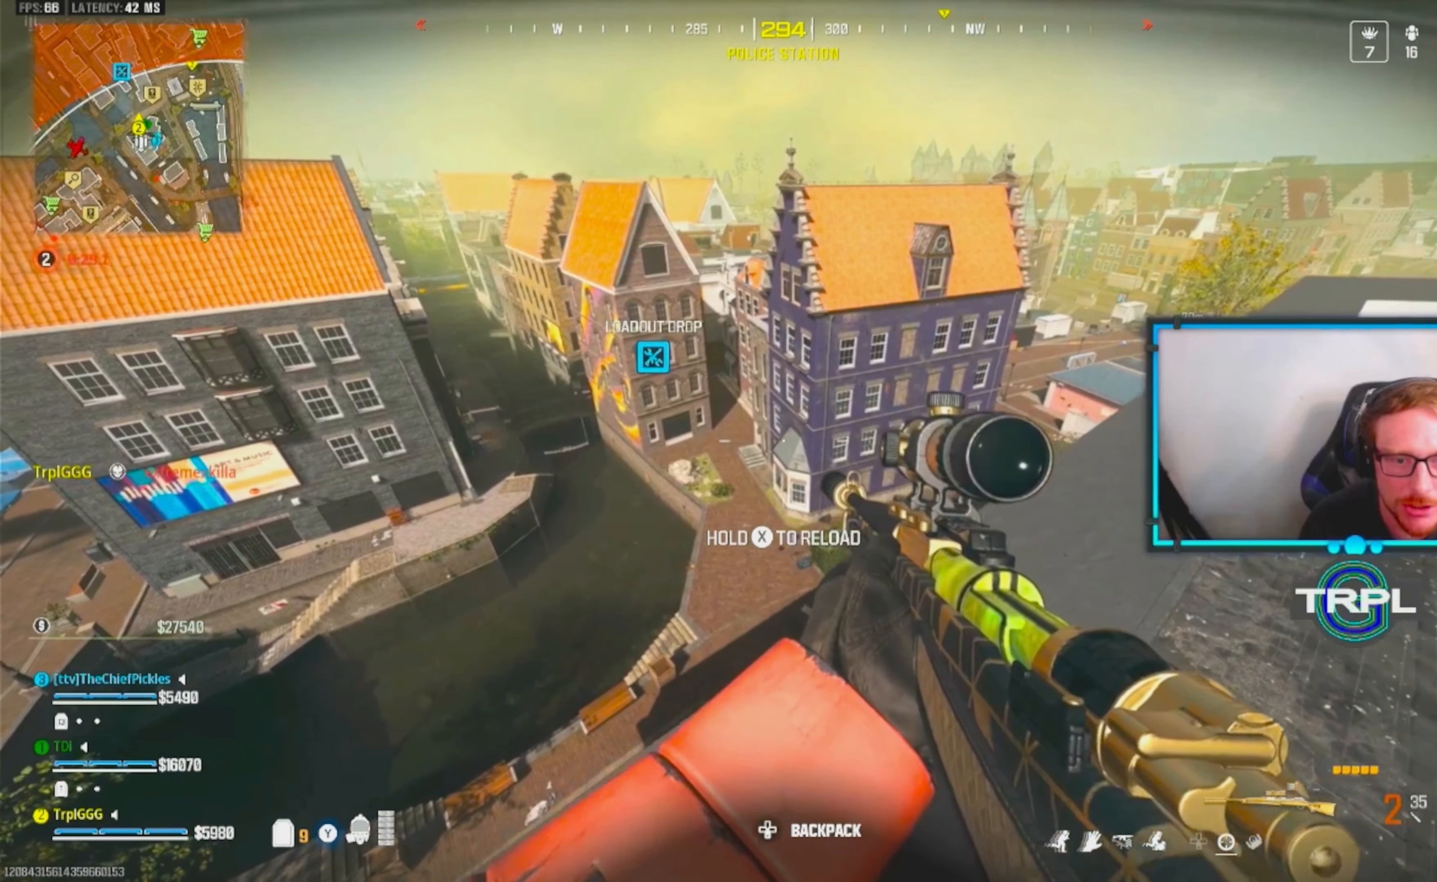
{"buttons": ["X"], "left_stick": "center", "right_stick": "center", "events": [[100, "left_stick", "center"], [150, "X", "down"], [233, "left_stick", "down-right"], [417, "left_stick", "center"]]}
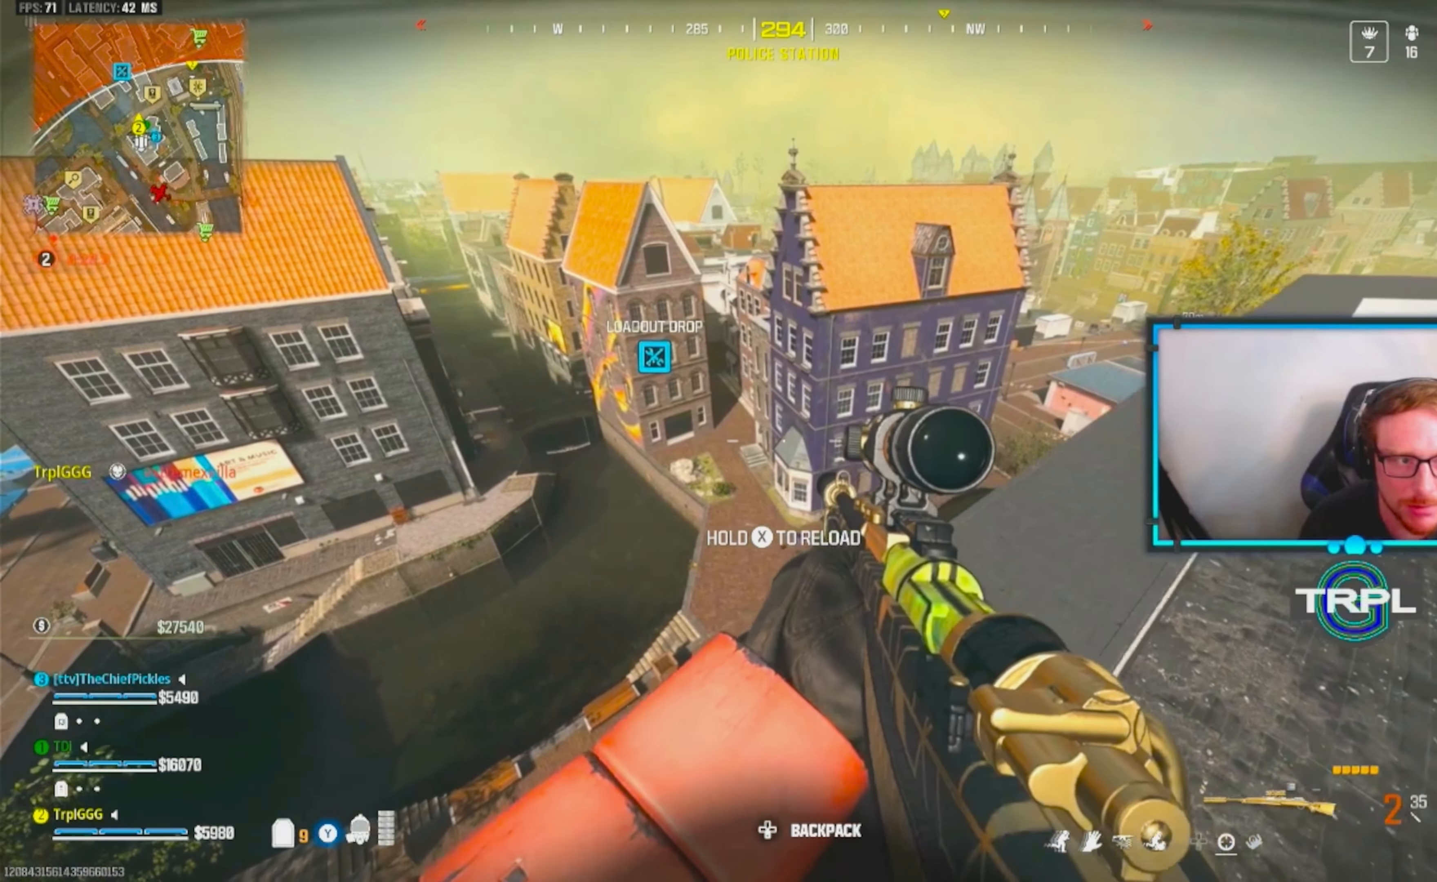
{"buttons": [], "left_stick": "center", "right_stick": "center", "events": [[33, "left_stick", "left"], [200, "left_stick", "center"], [417, "X", "up"]]}
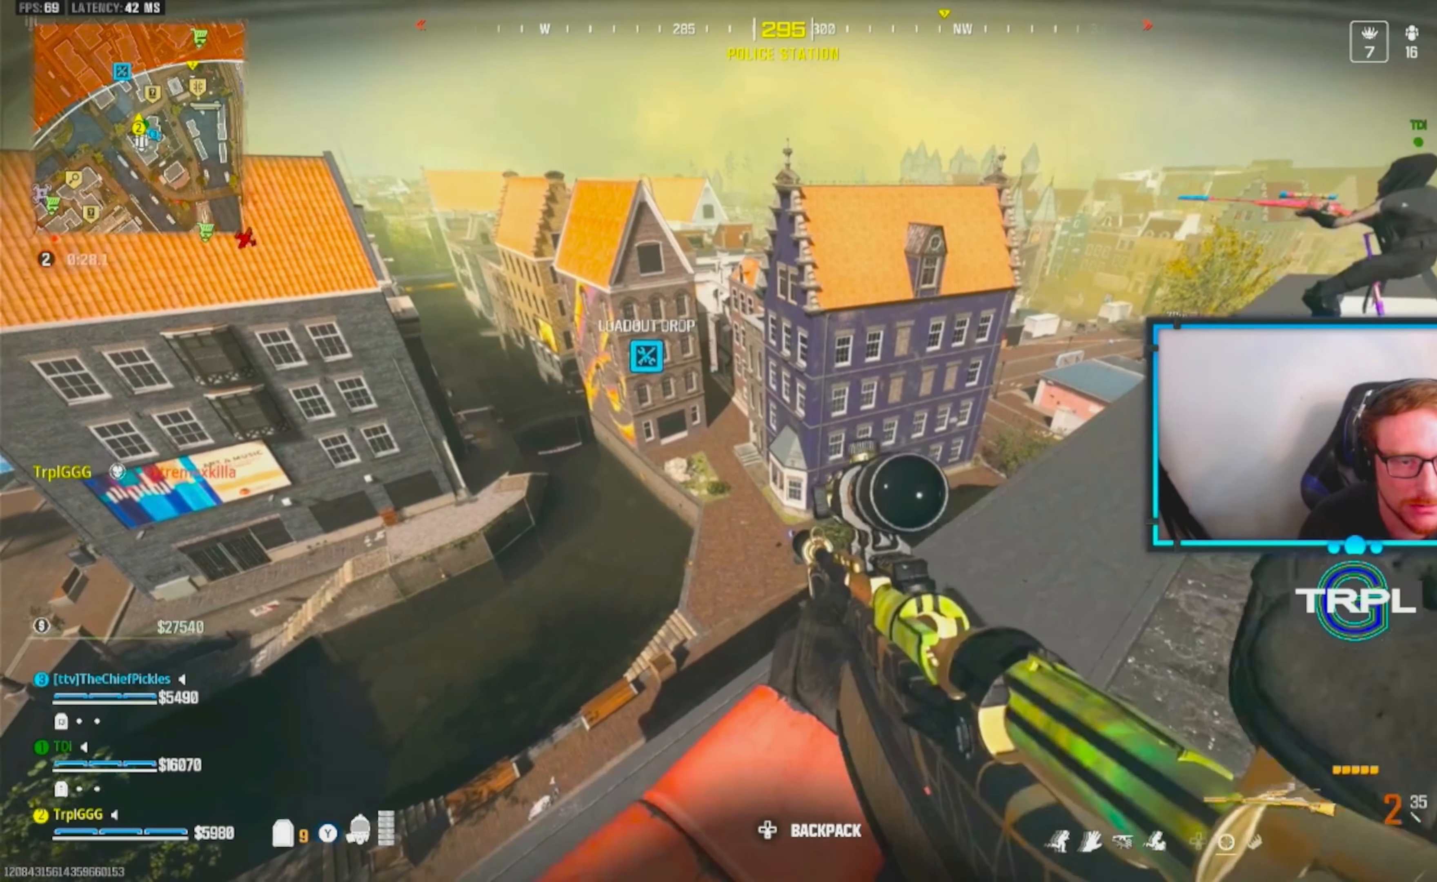
{"buttons": [], "left_stick": "left", "right_stick": "center", "events": [[133, "left_stick", "right"], [283, "left_stick", "center"], [433, "left_stick", "left"]]}
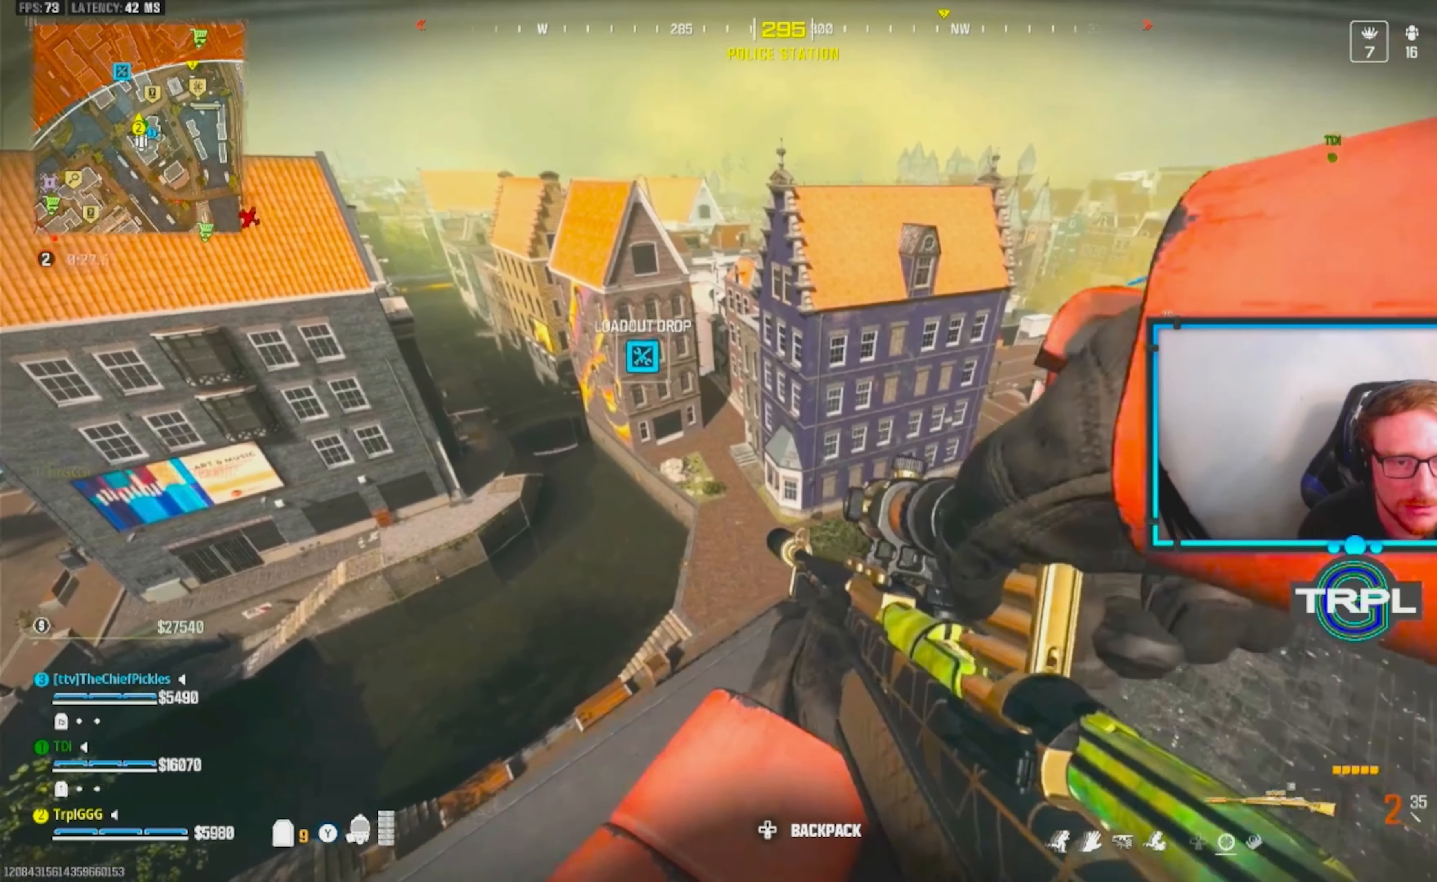
{"buttons": [], "left_stick": "right", "right_stick": "center", "events": [[133, "left_stick", "center"], [333, "left_stick", "up-right"], [383, "left_stick", "right"]]}
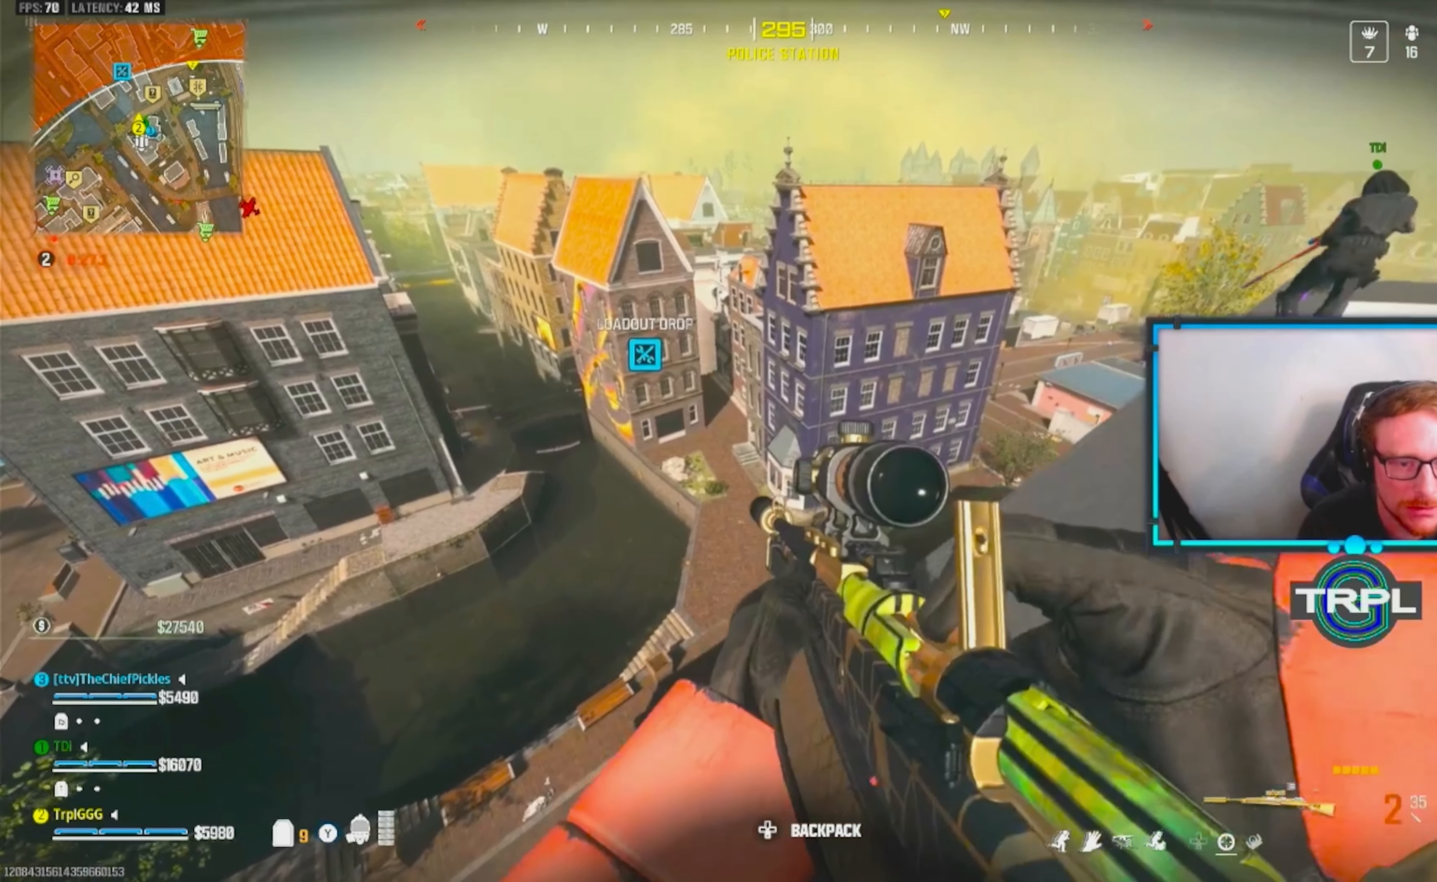
{"buttons": [], "left_stick": "left", "right_stick": "down-right", "events": [[50, "left_stick", "left"], [283, "left_stick", "center"], [433, "right_stick", "down-right"], [450, "left_stick", "left"]]}
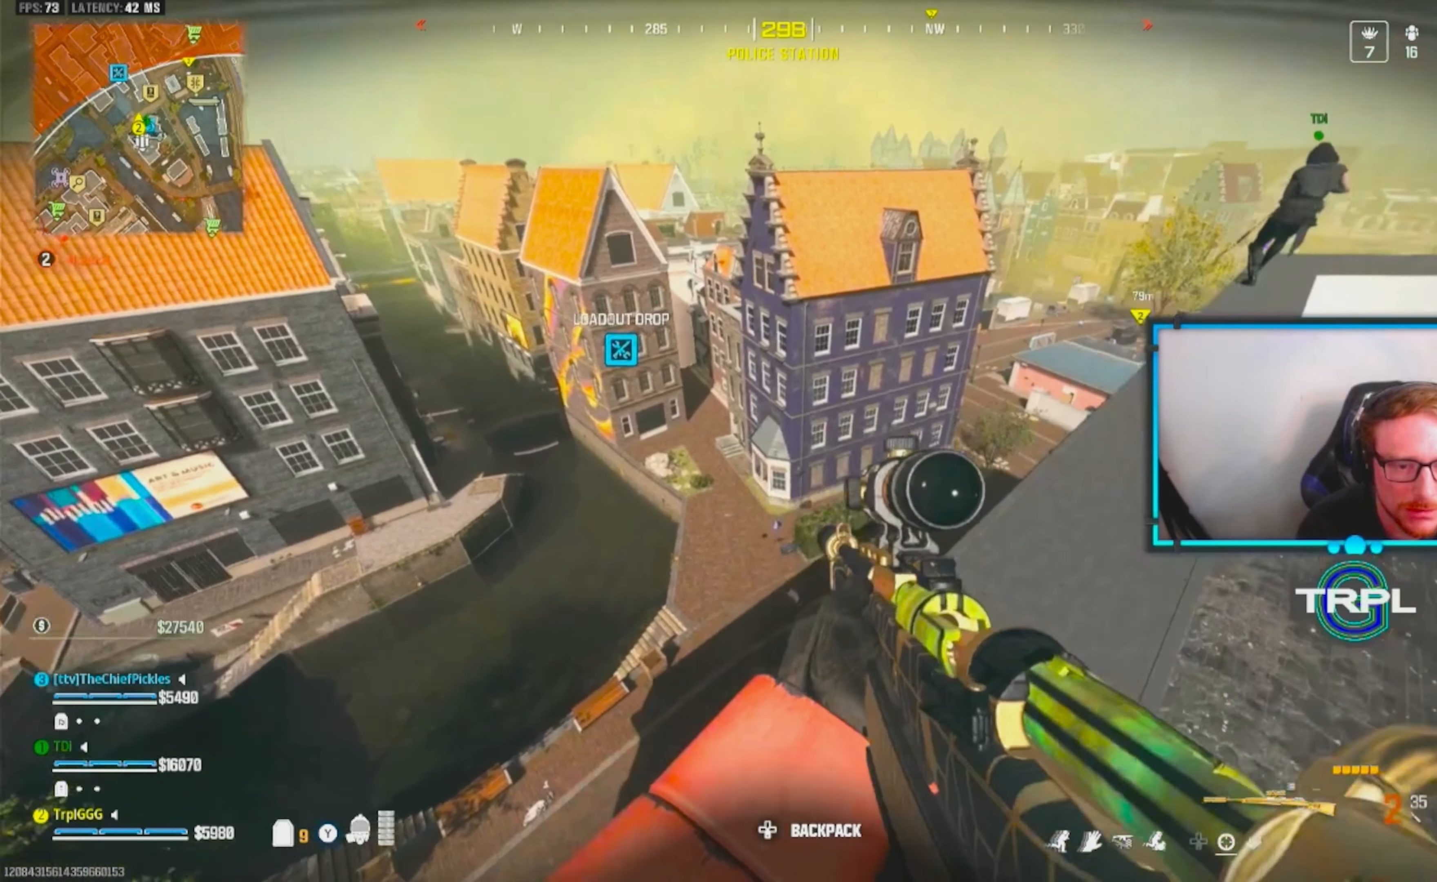
{"buttons": [], "left_stick": "left", "right_stick": "center", "events": [[100, "left_stick", "center"], [100, "right_stick", "center"], [267, "left_stick", "right"], [333, "left_stick", "up-right"], [450, "left_stick", "up-left"], [500, "left_stick", "left"]]}
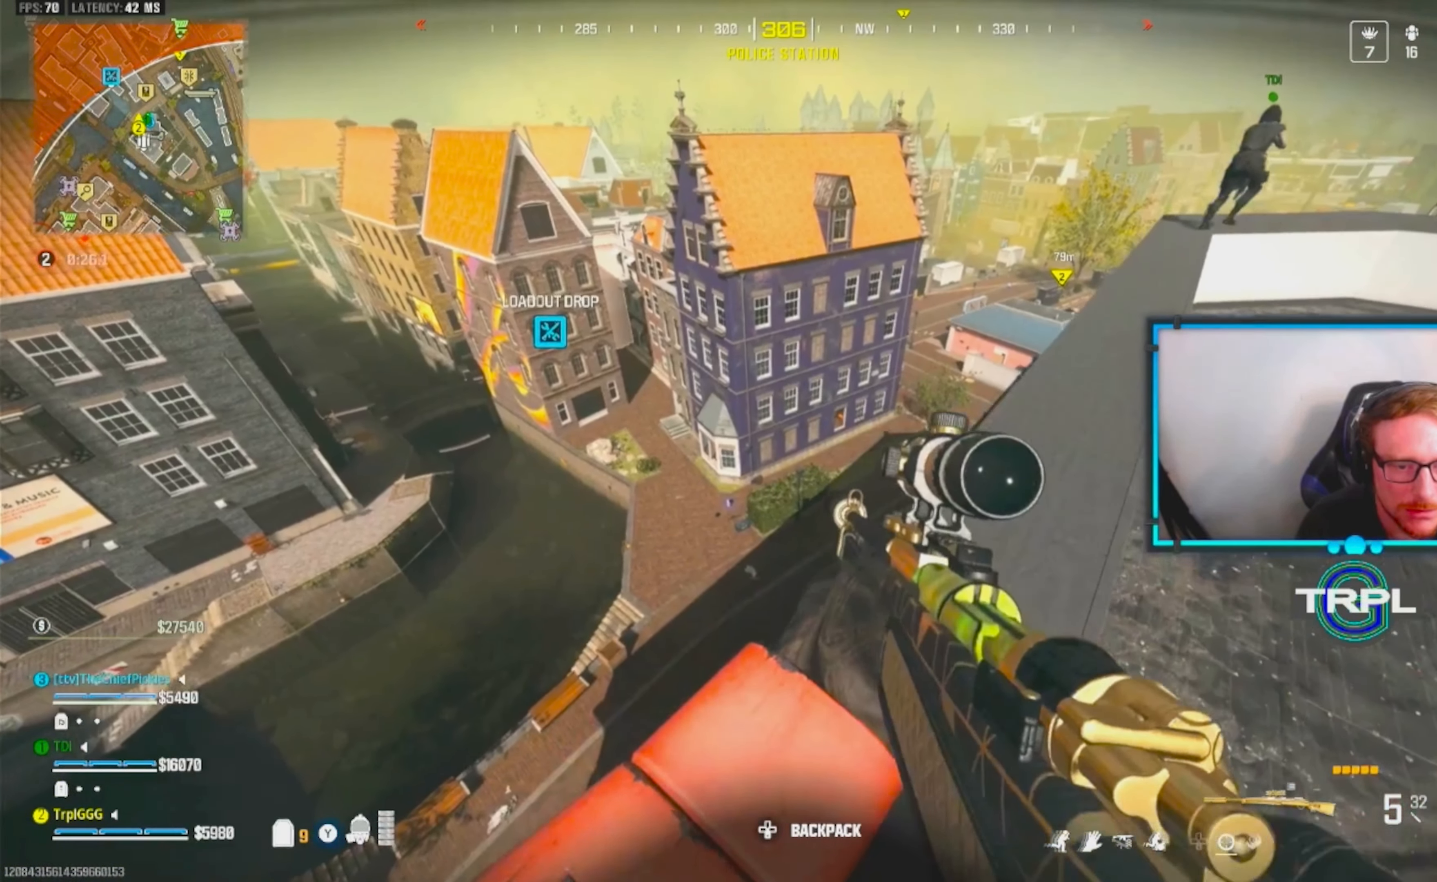
{"buttons": [], "left_stick": "left", "right_stick": "center", "events": [[117, "left_stick", "center"], [283, "left_stick", "right"], [483, "left_stick", "left"]]}
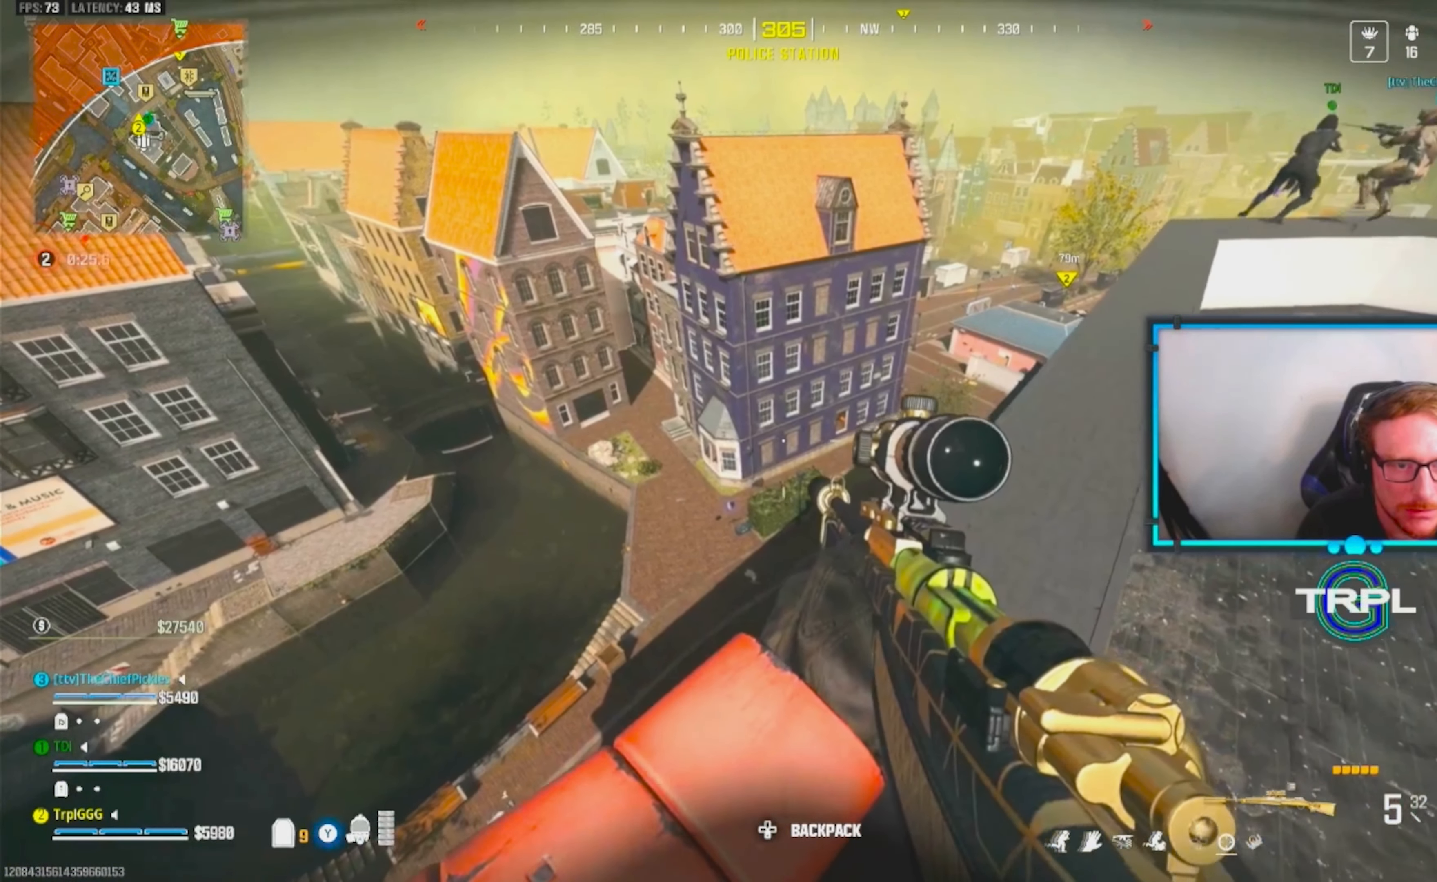
{"buttons": [], "left_stick": "left", "right_stick": "center", "events": [[167, "left_stick", "center"], [283, "left_stick", "down-right"], [467, "left_stick", "left"]]}
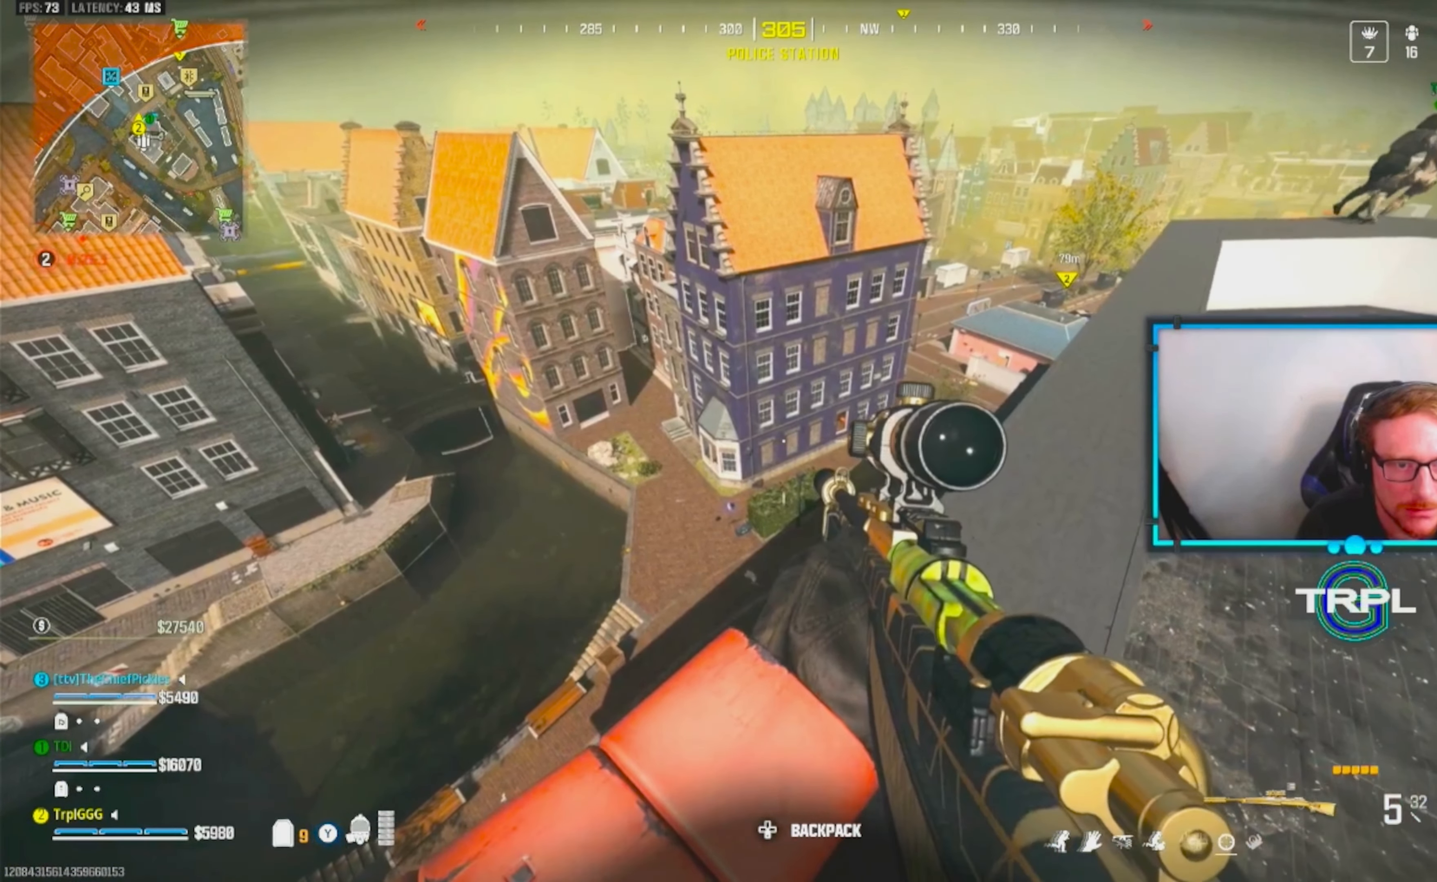
{"buttons": ["L2"], "left_stick": "up-left", "right_stick": "center", "events": [[183, "left_stick", "right"], [217, "right_stick", "up-left"], [333, "right_stick", "center"], [467, "left_stick", "up-left"], [483, "L2", "down"]]}
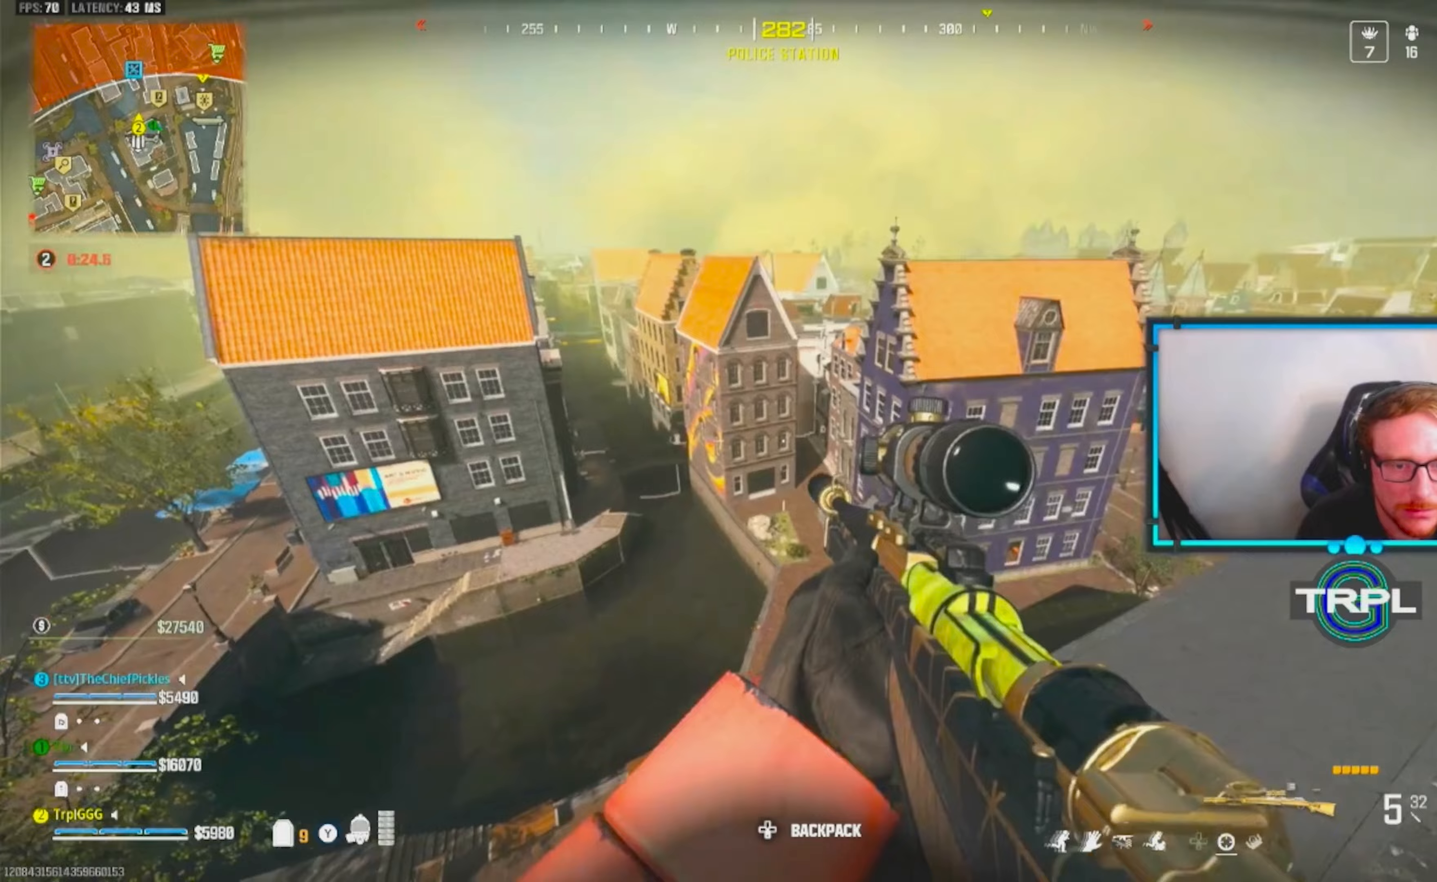
{"buttons": ["L2"], "left_stick": "center", "right_stick": "center", "events": [[17, "right_stick", "right"], [33, "left_stick", "left"], [100, "right_stick", "down-right"], [200, "right_stick", "center"], [300, "right_stick", "up"], [333, "left_stick", "down"], [450, "right_stick", "center"], [483, "left_stick", "center"]]}
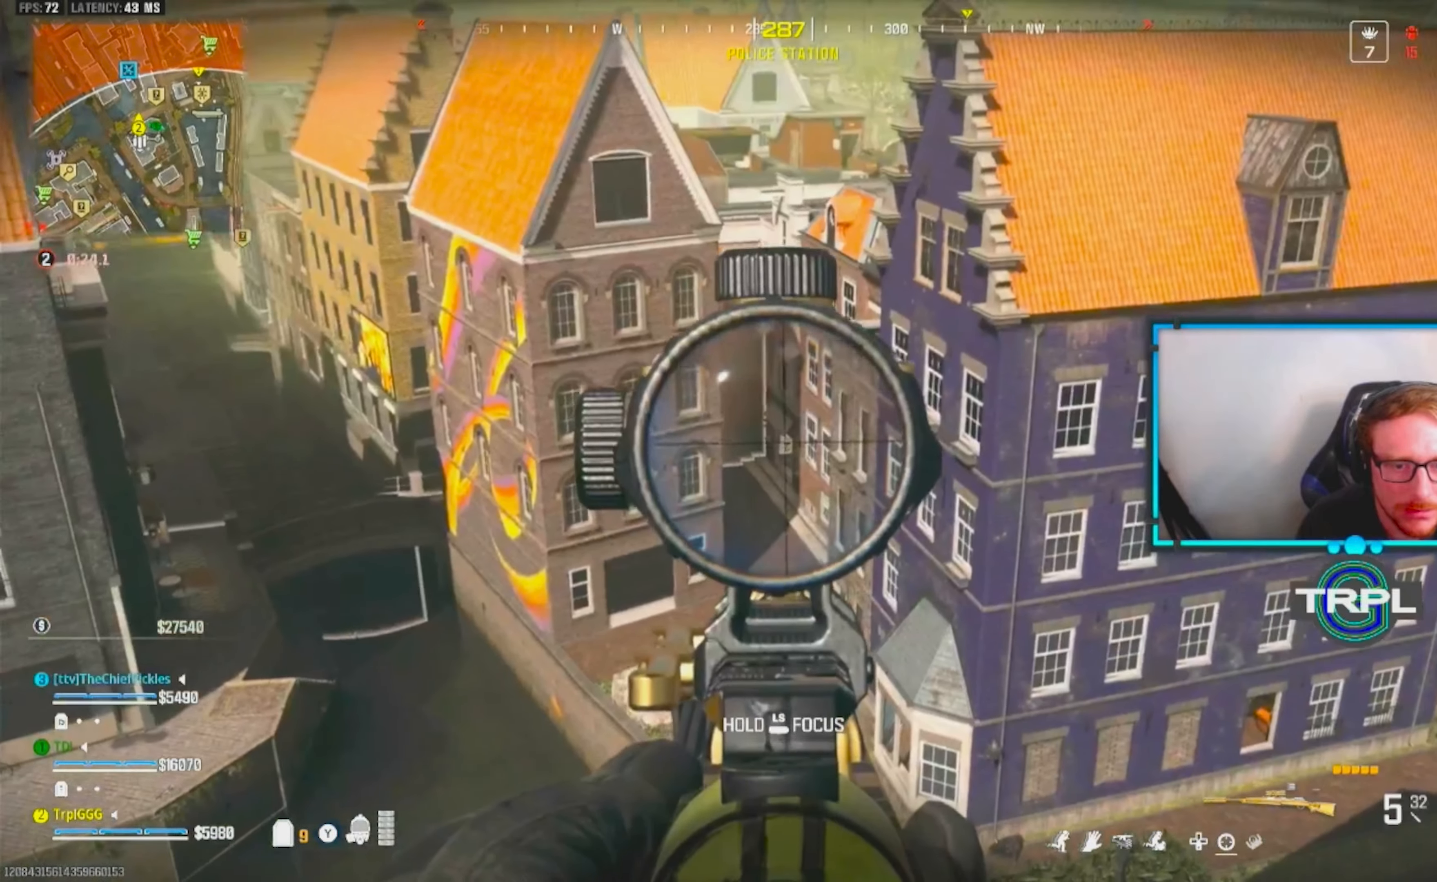
{"buttons": ["L2"], "left_stick": "center", "right_stick": "down", "events": [[367, "right_stick", "down"]]}
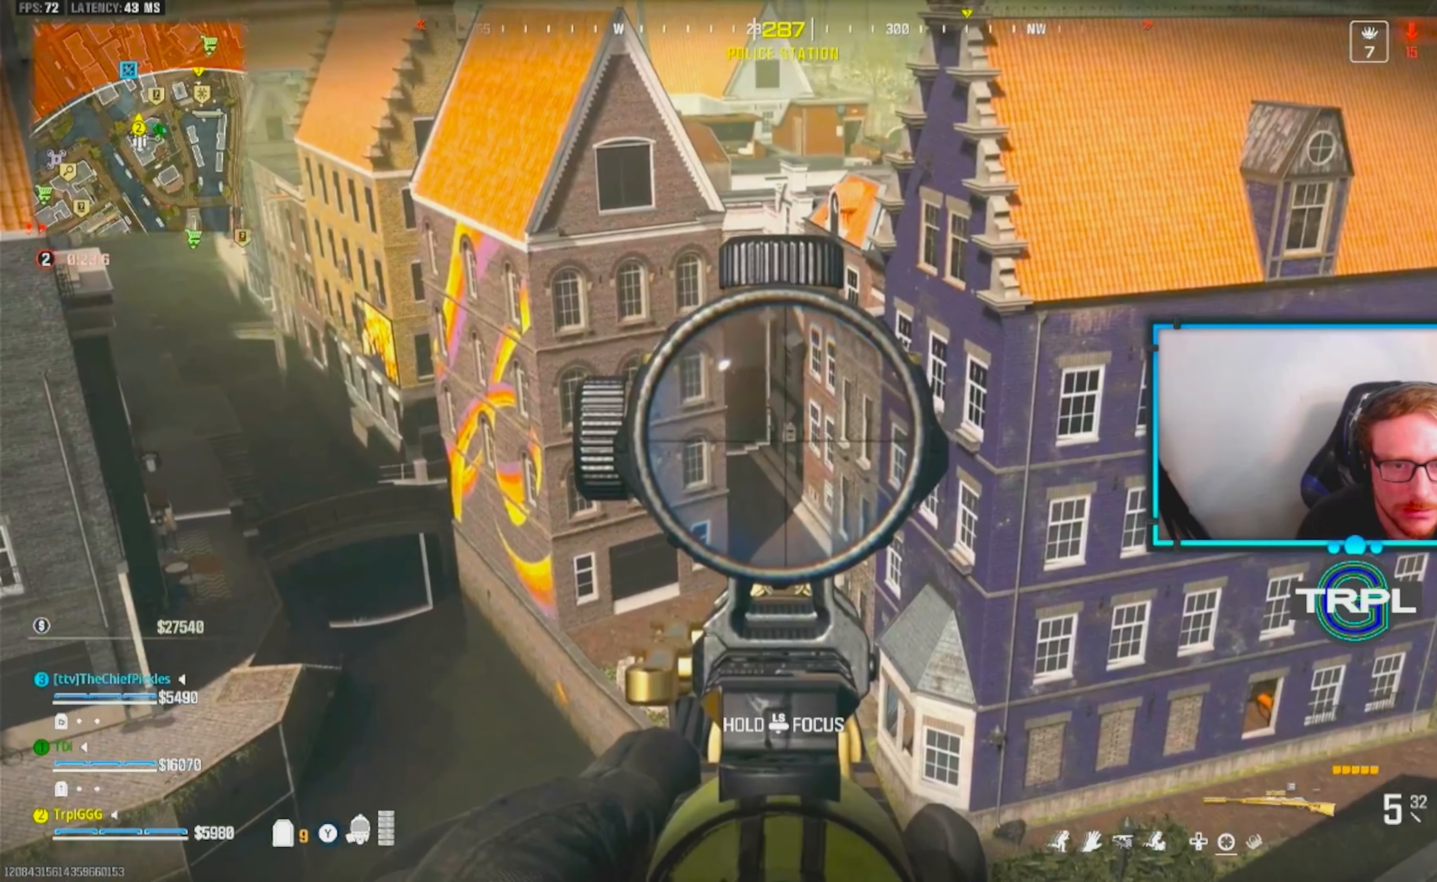
{"buttons": [], "left_stick": "center", "right_stick": "center", "events": [[67, "right_stick", "center"], [183, "L2", "up"], [233, "left_stick", "left"], [233, "right_stick", "down-right"], [383, "left_stick", "center"], [450, "right_stick", "center"]]}
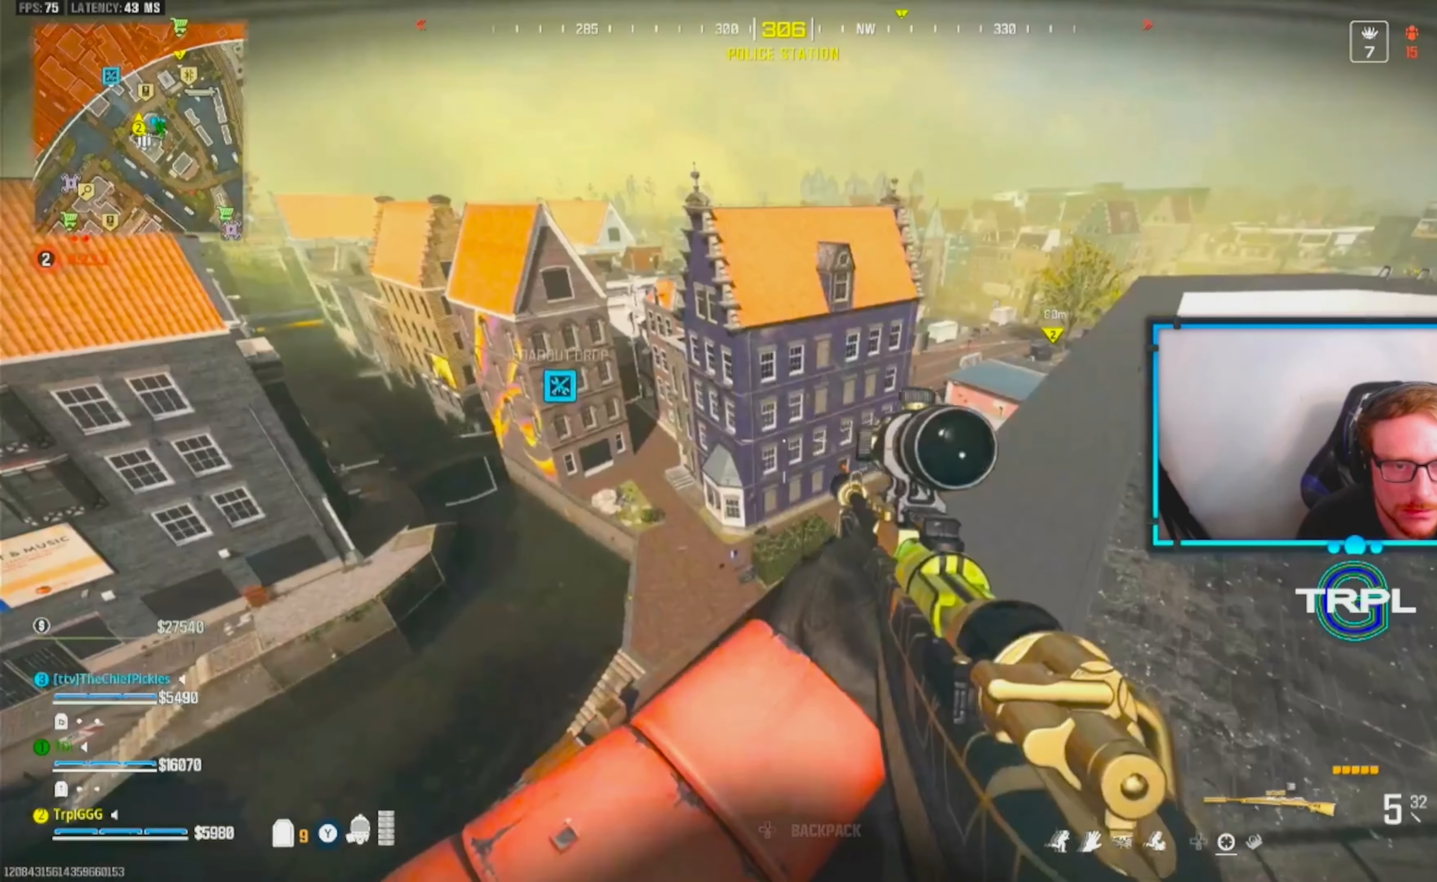
{"buttons": [], "left_stick": "left", "right_stick": "right", "events": [[83, "left_stick", "left"], [217, "left_stick", "center"], [417, "left_stick", "left"], [483, "right_stick", "right"]]}
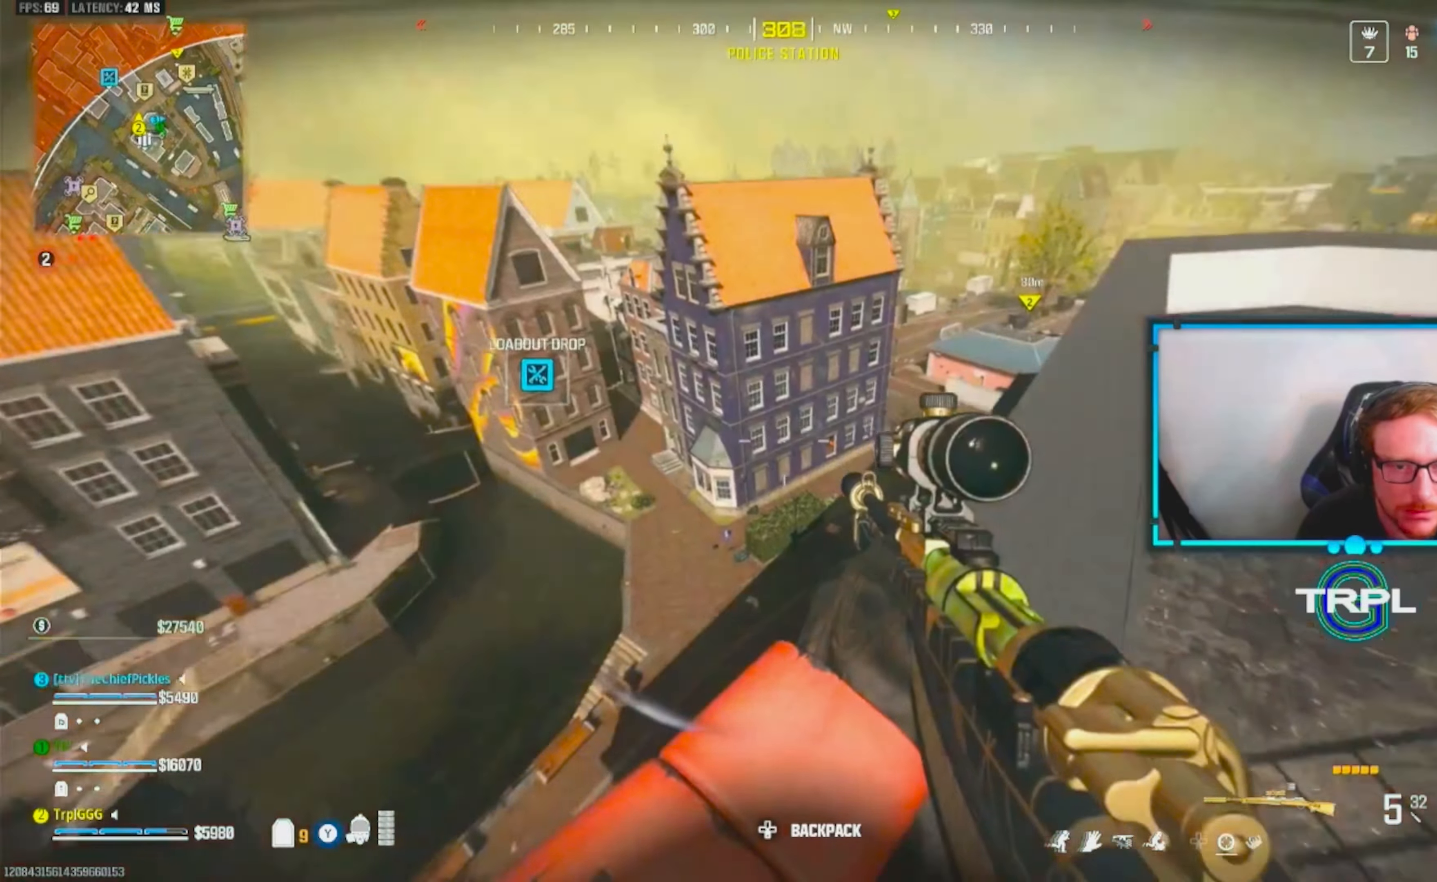
{"buttons": [], "left_stick": "up", "right_stick": "center"}
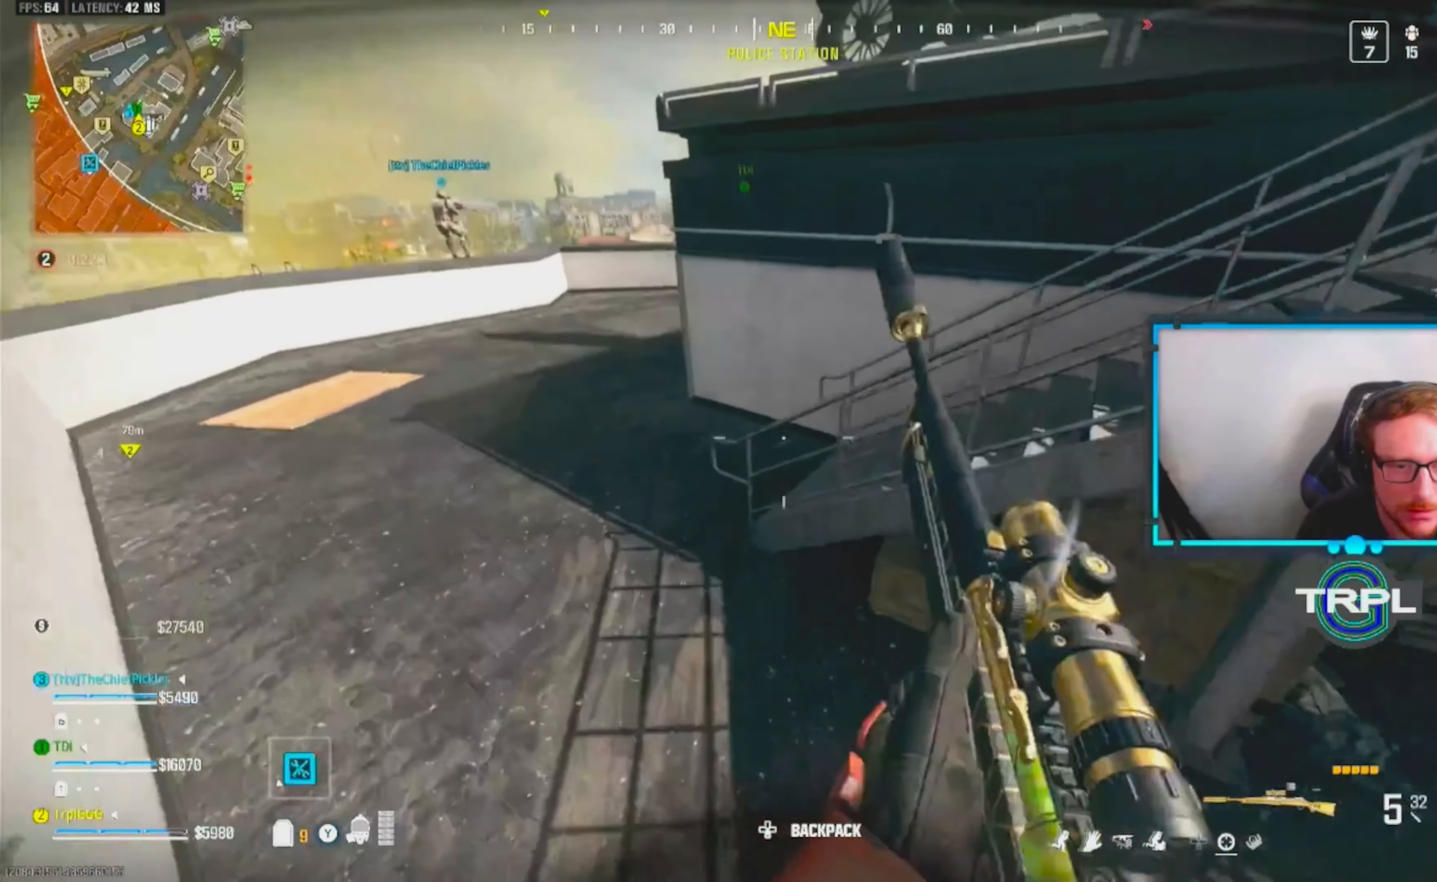
{"buttons": ["Y", "L3"], "left_stick": "up-left", "right_stick": "right", "events": [[67, "L3", "down"], [100, "left_stick", "up-left"], [117, "right_stick", "left"], [183, "L3", "up"], [283, "L3", "down"], [333, "right_stick", "up"], [350, "Y", "down"], [367, "L3", "up"], [433, "right_stick", "right"], [500, "L3", "down"]]}
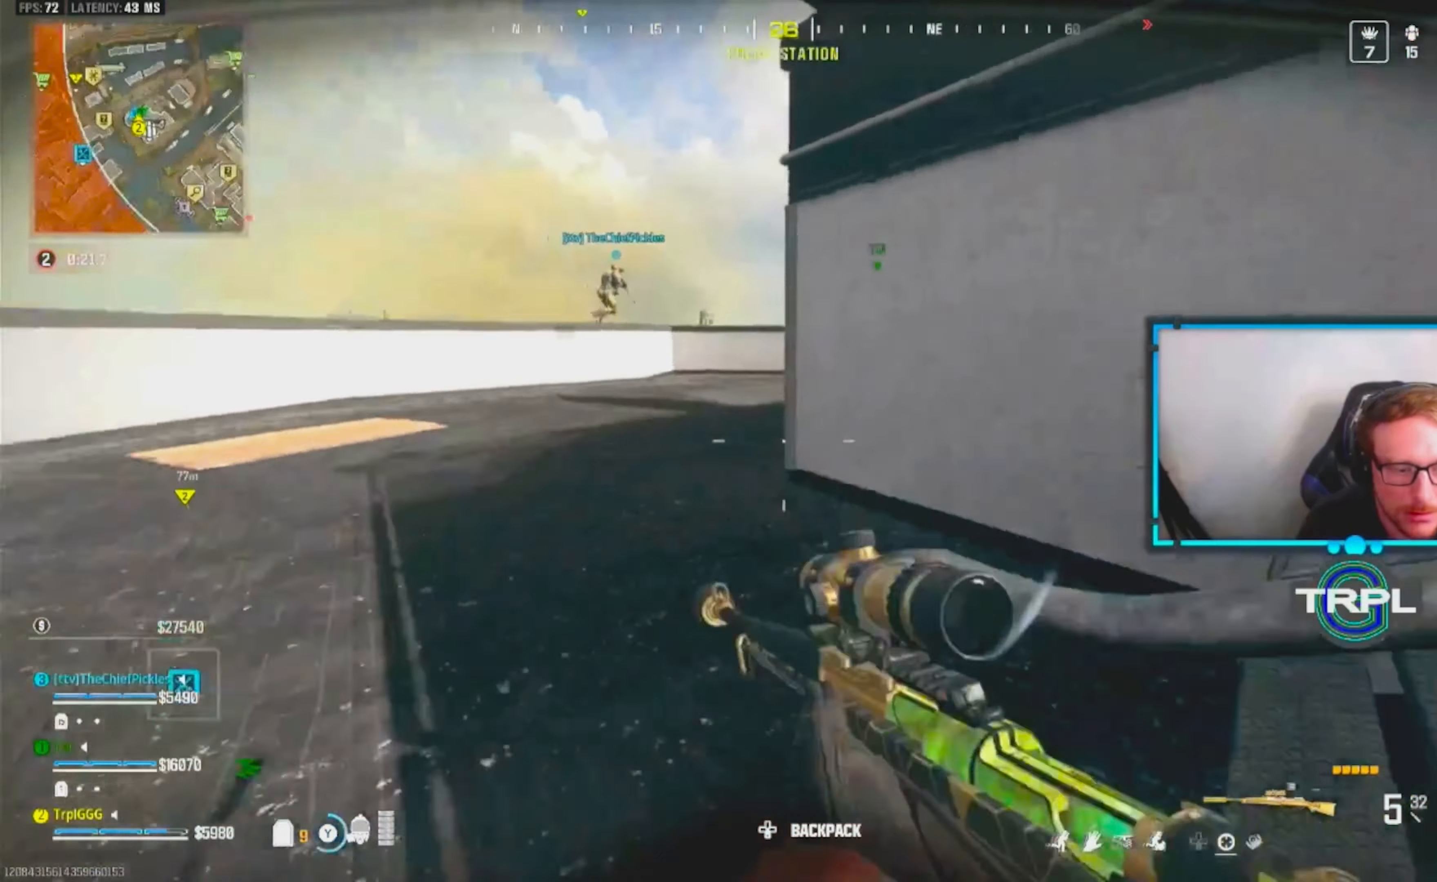
{"buttons": ["Y"], "left_stick": "up-left", "right_stick": "up-left", "events": [[100, "L3", "up"], [100, "left_stick", "left"], [283, "right_stick", "center"], [433, "left_stick", "up-left"], [483, "right_stick", "up-left"]]}
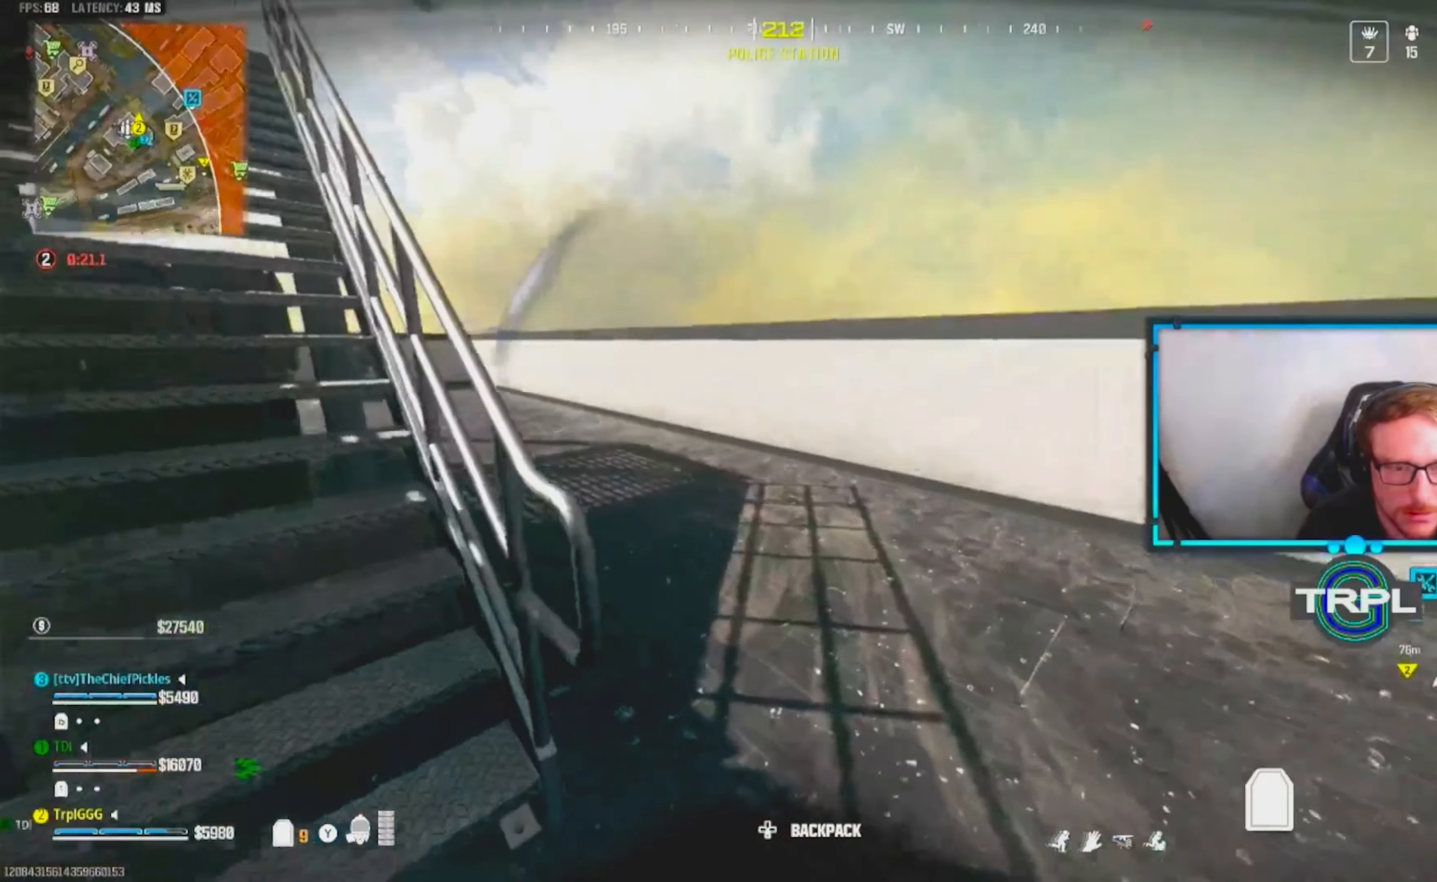
{"buttons": ["Y"], "left_stick": "up", "right_stick": "center", "events": [[67, "left_stick", "left"], [117, "right_stick", "center"], [250, "right_stick", "left"], [267, "left_stick", "center"], [350, "left_stick", "up"], [400, "L3", "down"], [400, "right_stick", "center"], [483, "L3", "up"]]}
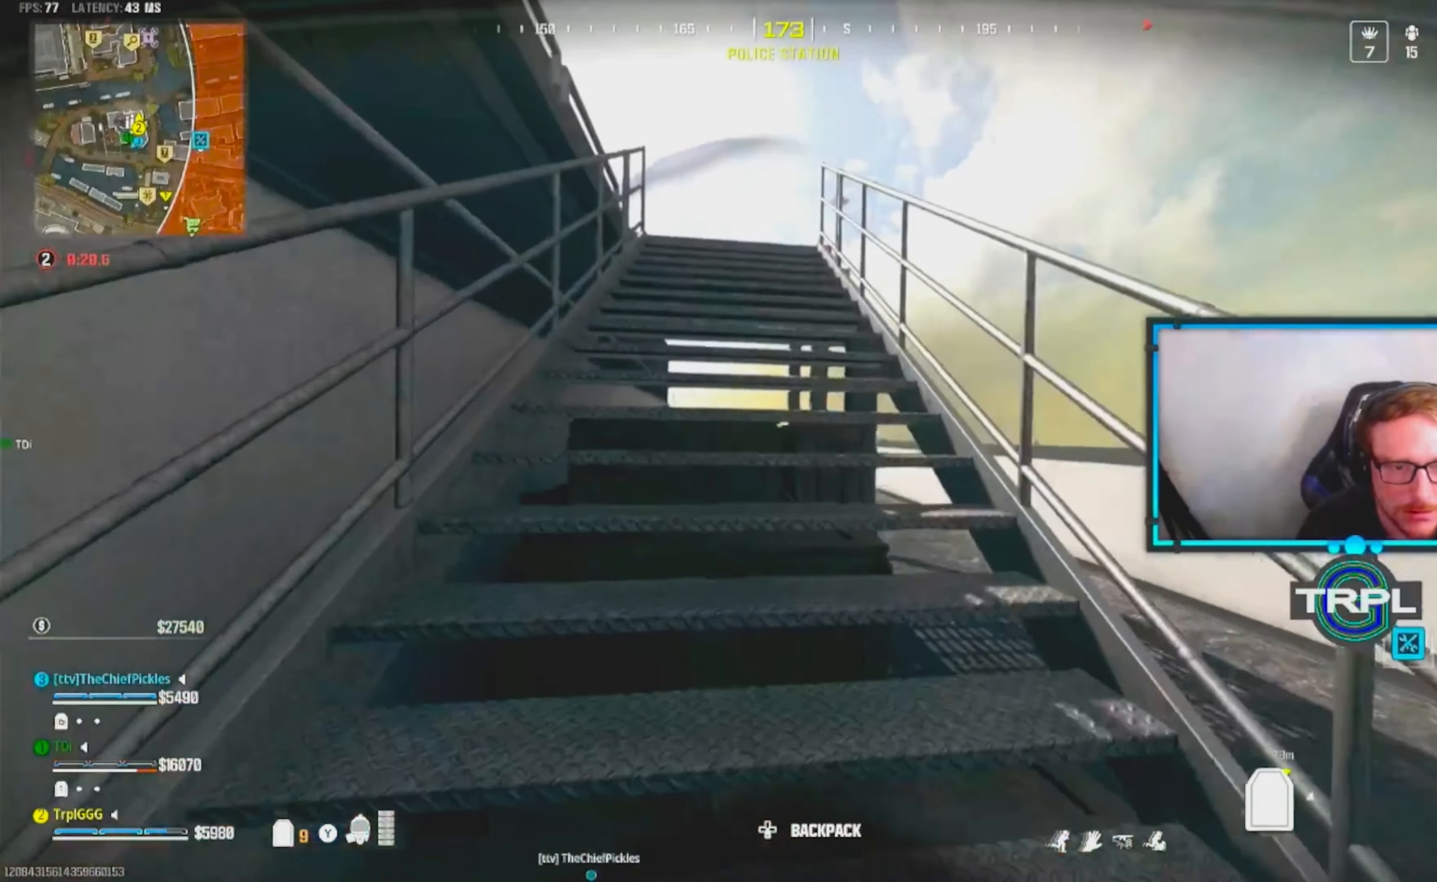
{"buttons": ["Y", "L3"], "left_stick": "up-left", "right_stick": "center"}